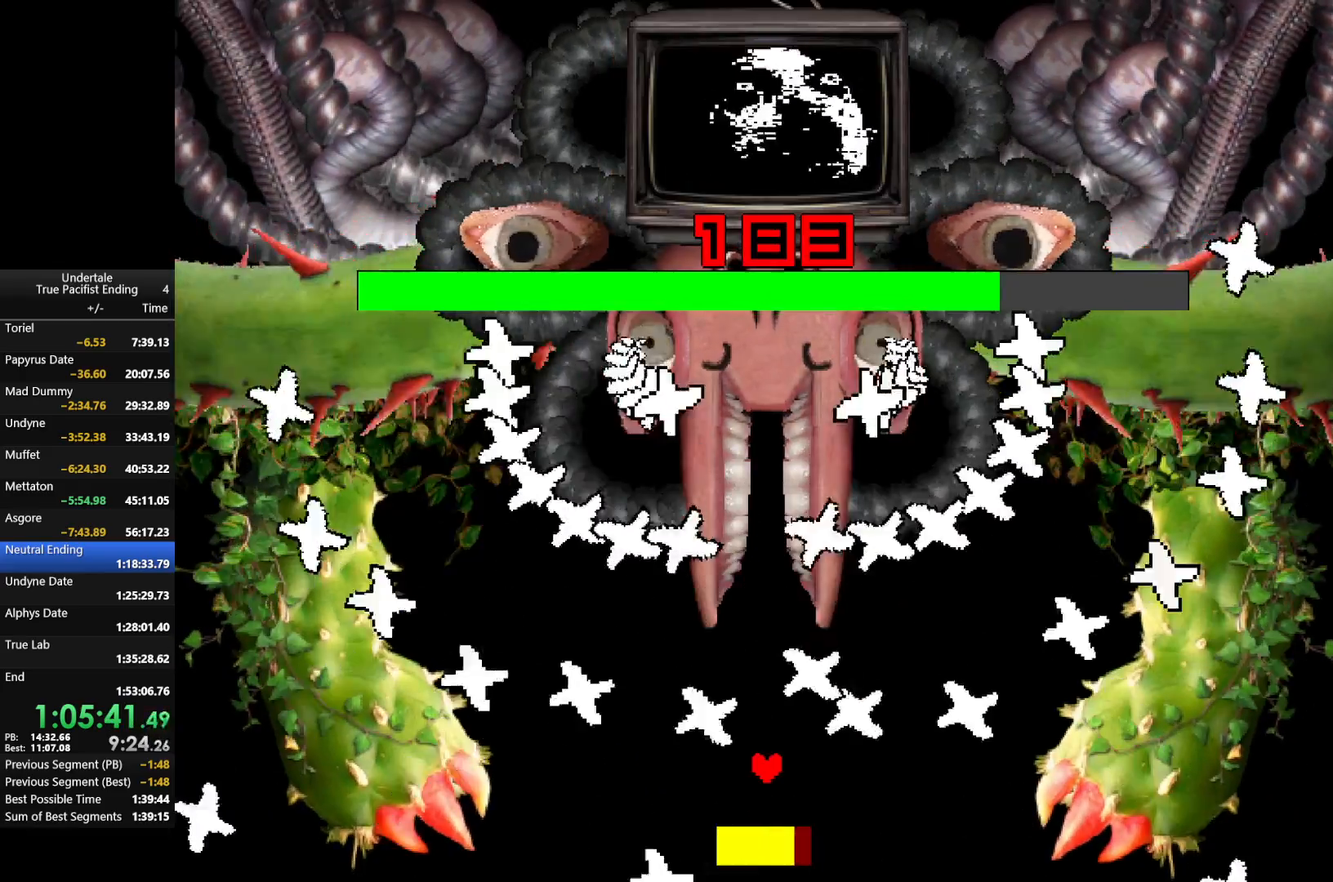
Gameplay with keyboard; each line is a JSON object with the keys held at the frame after it. "events" lists presses ("down") and releases ("up") of "c", "down", "left", "return", "right", "shift", "up", "x" and "z" between this image and that frame as [ms after this image, input, new state], when the widget could be followed in between. No other keys are recorded. Mouse input is not recorded.
{"keys": ["down", "right", "z"], "events": [[100, "right", "down"], [167, "z", "up"], [200, "right", "up"], [333, "z", "down"], [367, "right", "down"], [467, "down", "down"]]}
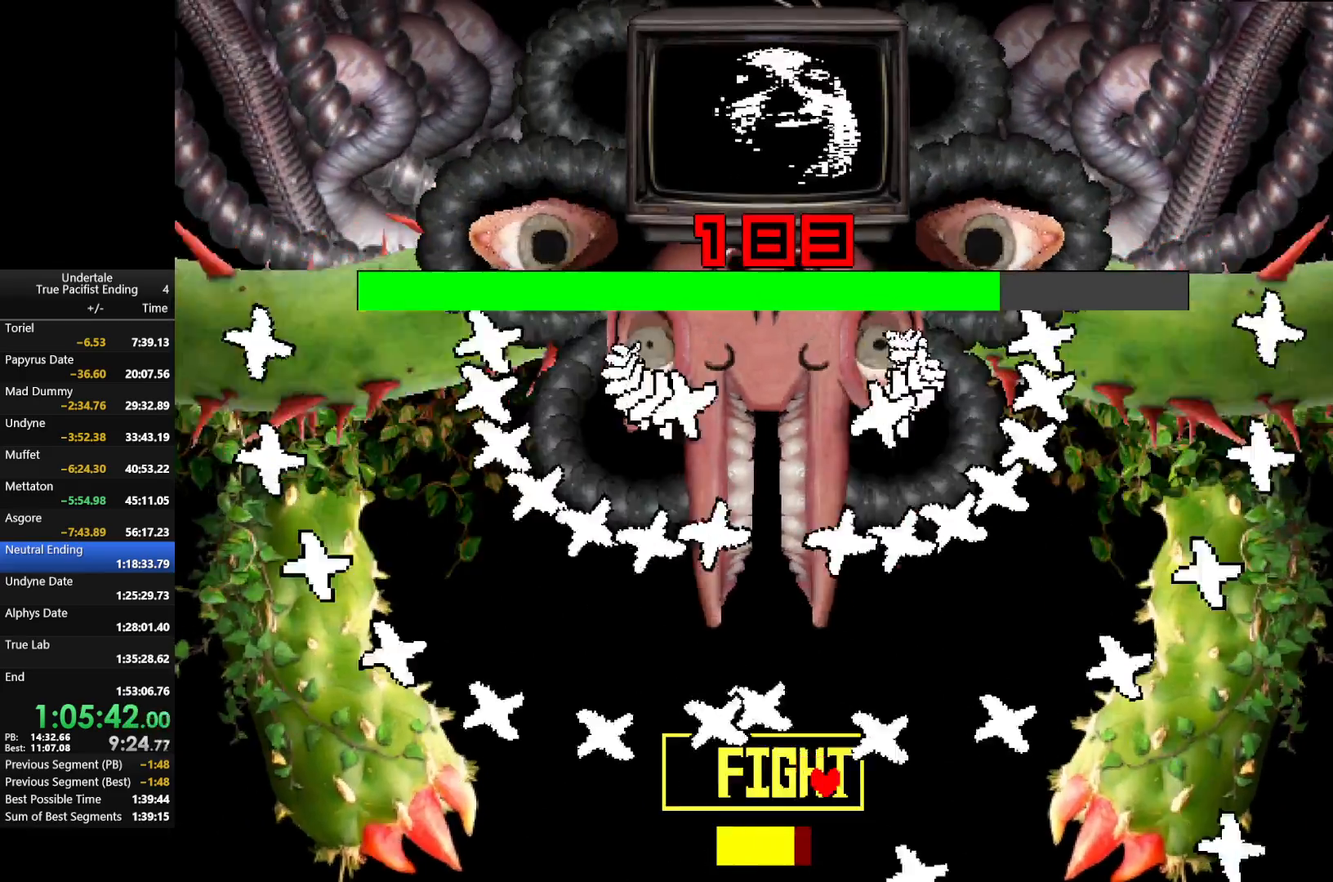
{"keys": ["z"], "events": [[33, "right", "up"], [33, "z", "up"], [100, "down", "up"], [267, "left", "down"], [300, "z", "down"], [400, "left", "up"], [433, "z", "up"], [500, "z", "down"]]}
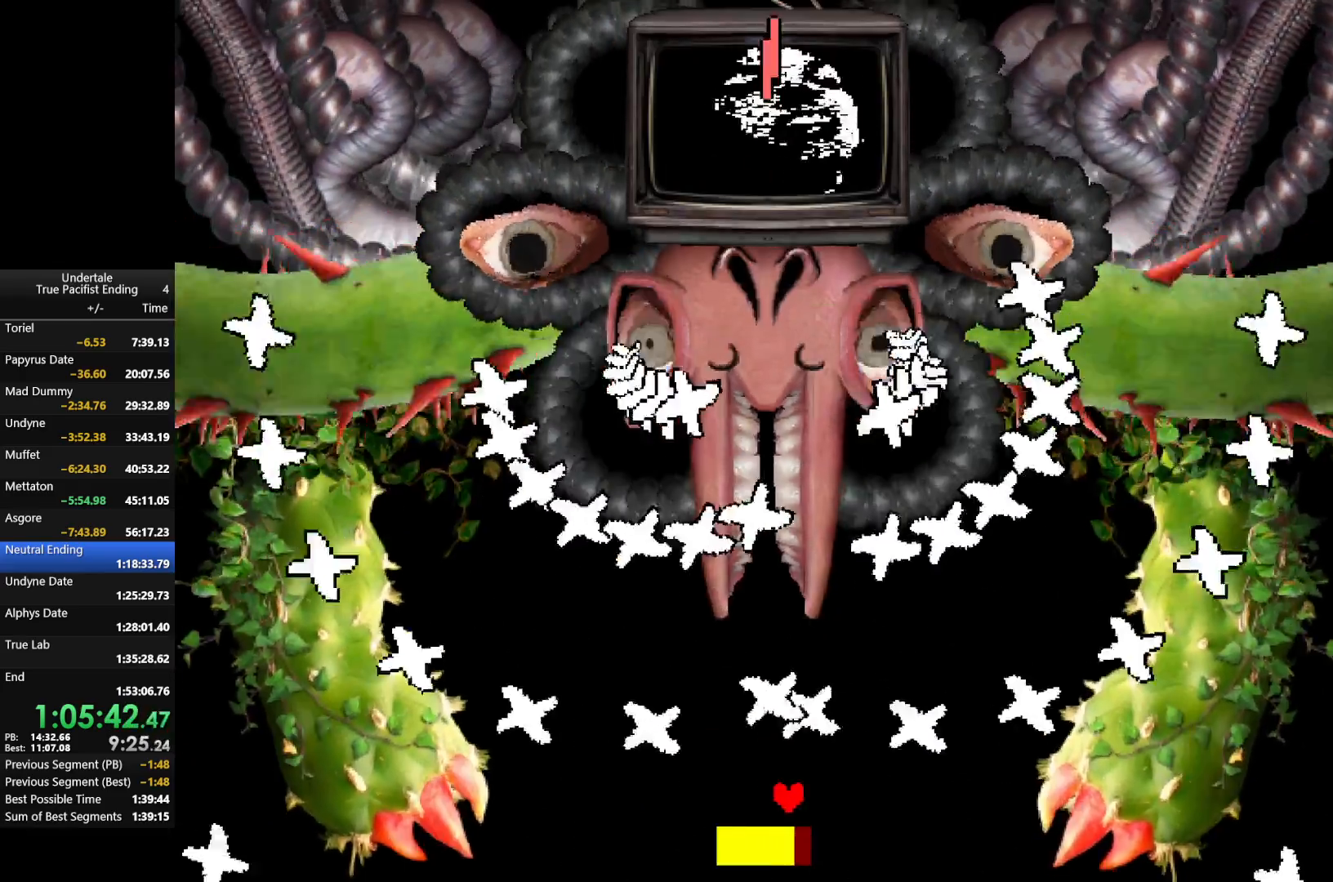
{"keys": ["right"], "events": [[33, "left", "down"], [133, "z", "up"], [233, "z", "down"], [267, "up", "down"], [333, "left", "up"], [367, "right", "down"], [367, "z", "up"], [467, "up", "up"]]}
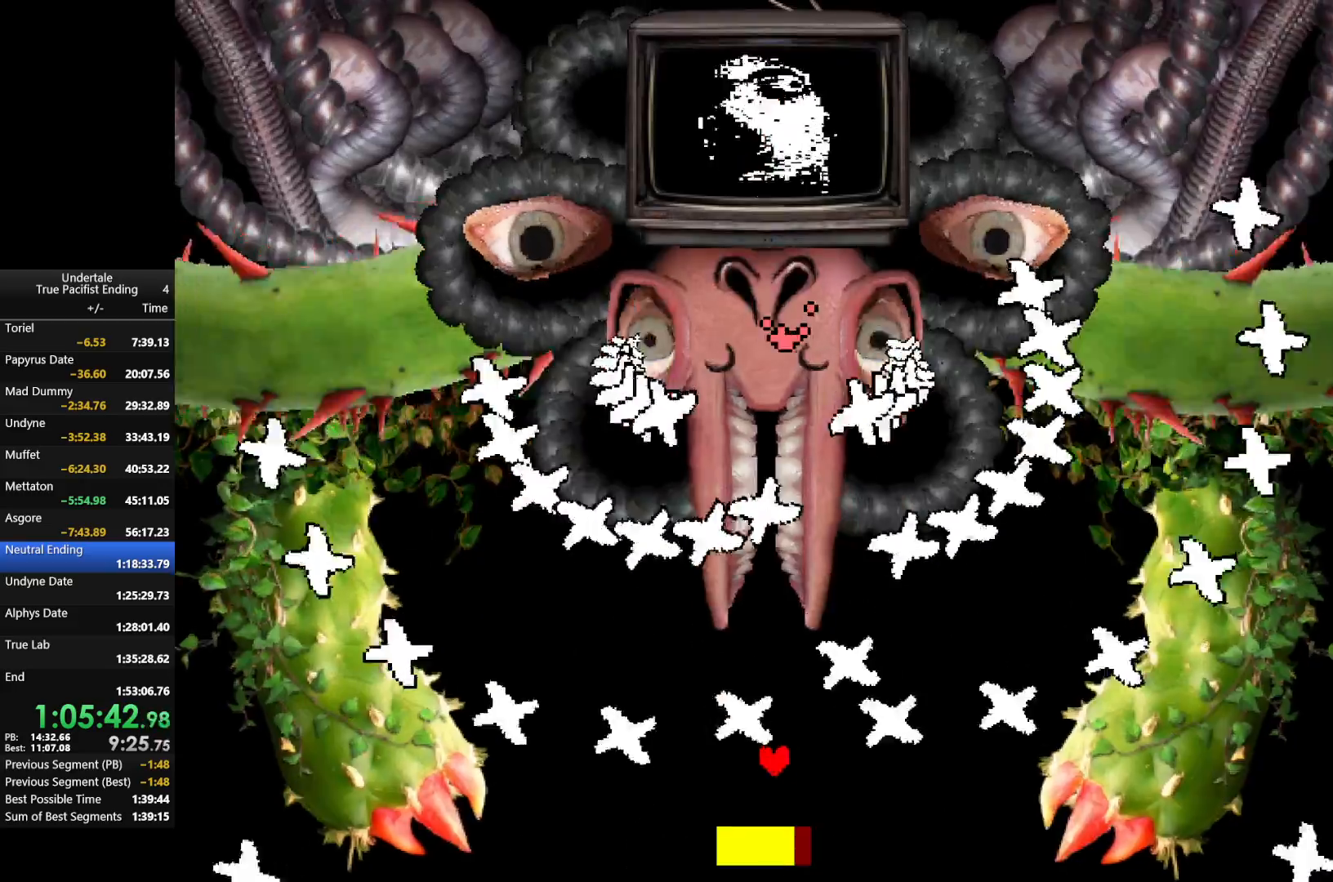
{"keys": ["right", "z"], "events": [[200, "right", "up"], [233, "z", "down"], [300, "left", "down"], [333, "z", "up"], [433, "left", "up"], [433, "z", "down"], [467, "right", "down"]]}
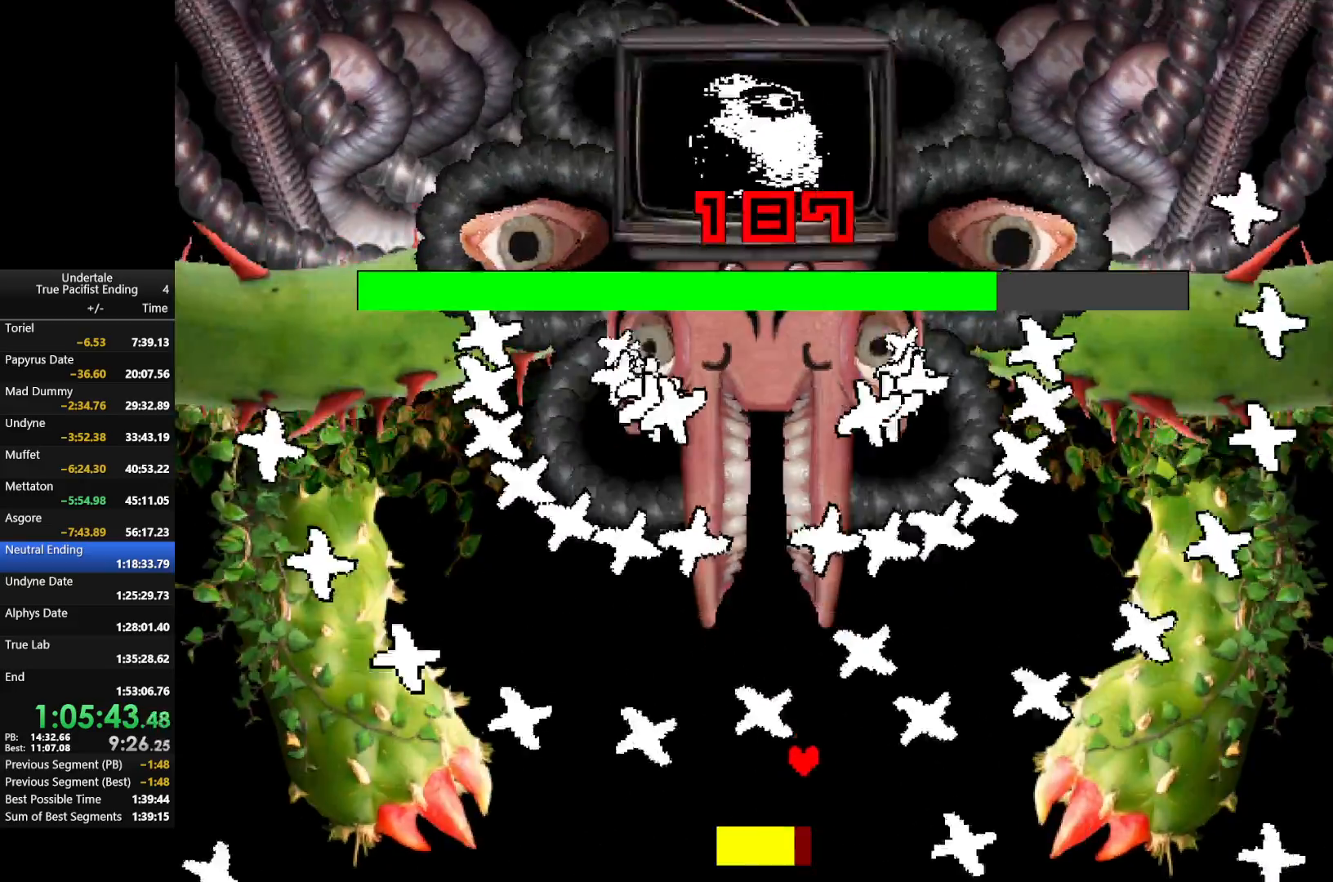
{"keys": ["down", "left", "z"], "events": [[133, "z", "up"], [267, "left", "down"], [267, "right", "up"], [267, "z", "down"], [400, "z", "up"], [433, "down", "down"], [433, "z", "down"]]}
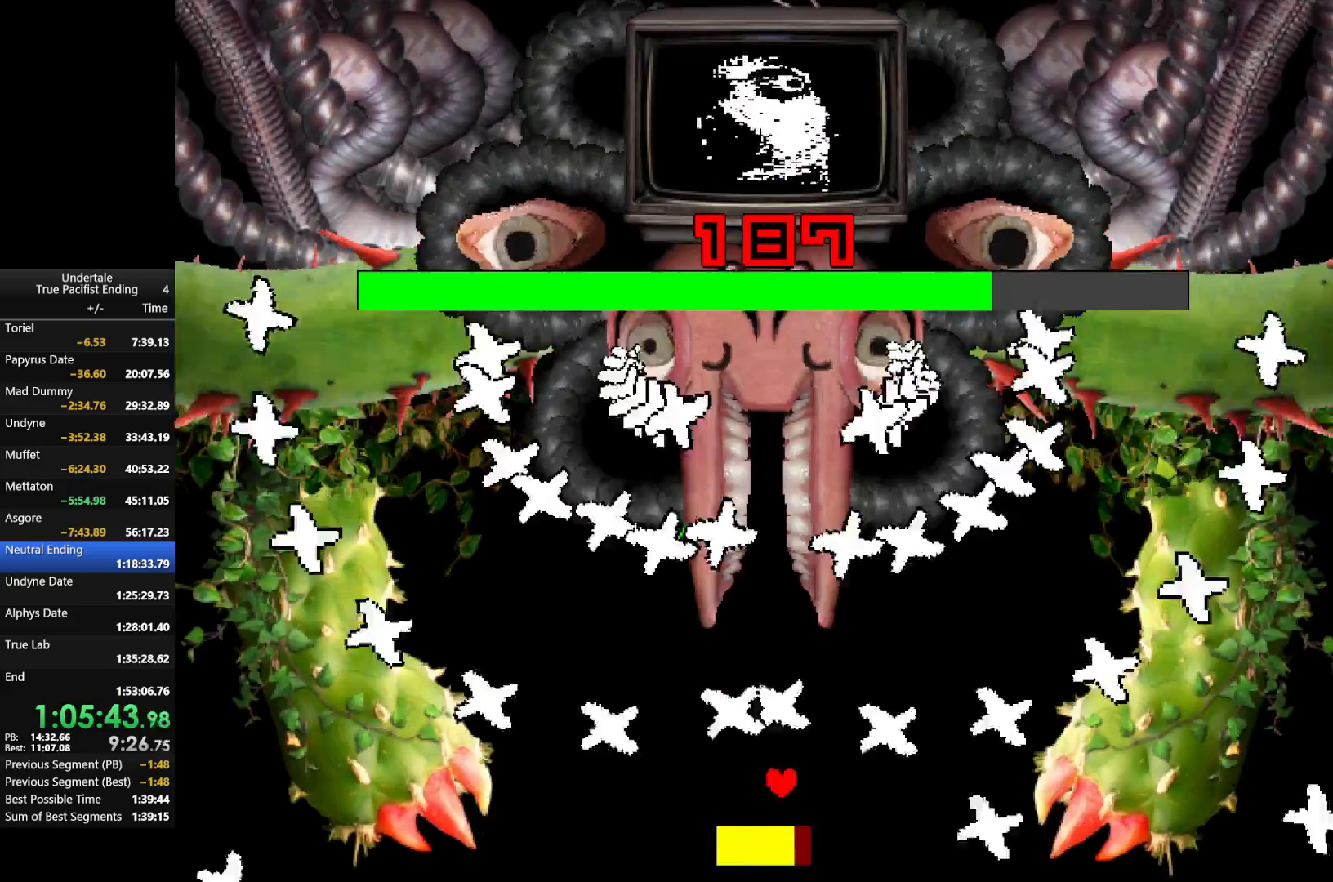
{"keys": ["up"], "events": [[133, "down", "up"], [233, "z", "up"], [267, "up", "down"], [333, "z", "down"], [367, "left", "up"], [367, "right", "down"], [500, "right", "up"], [500, "z", "up"]]}
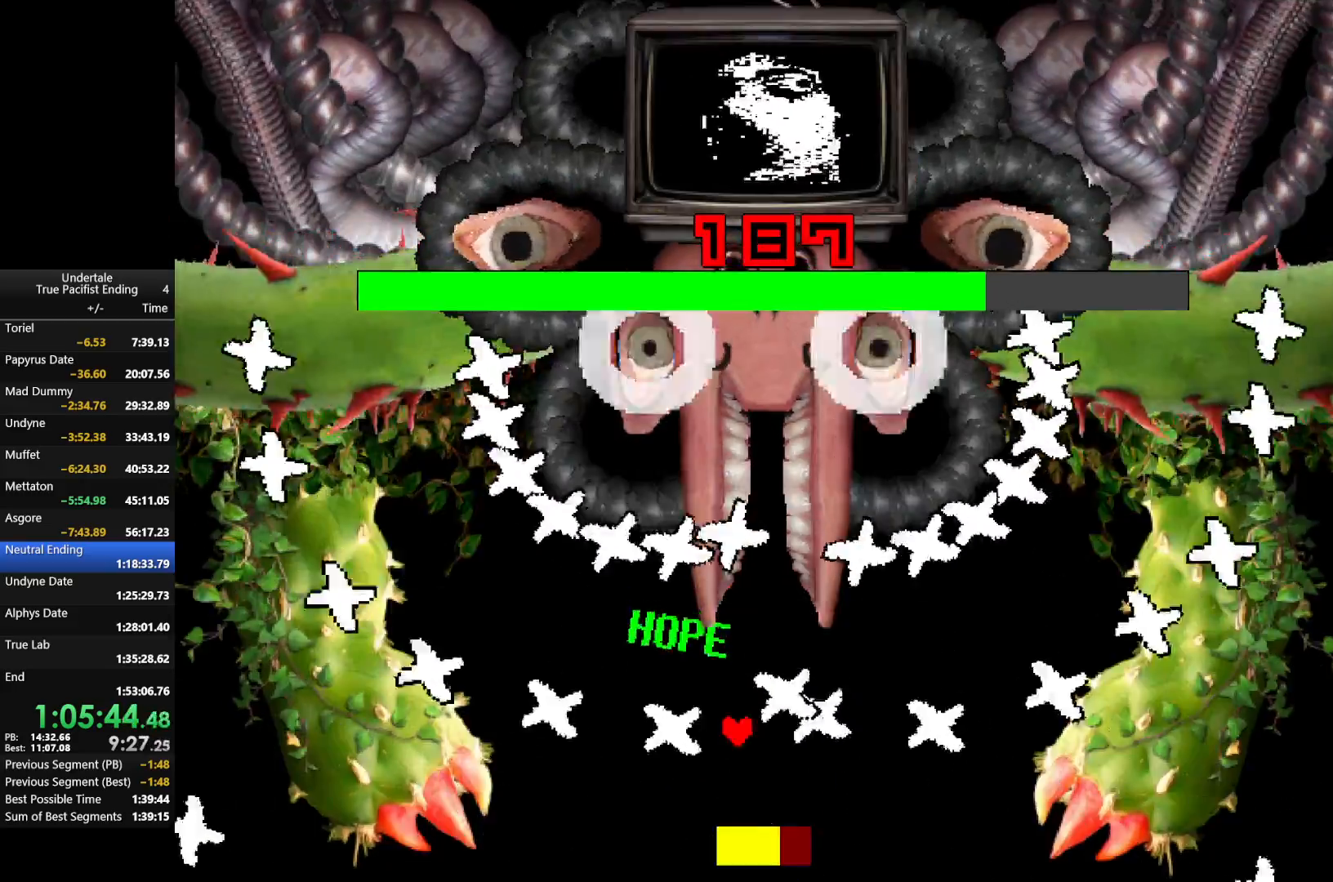
{"keys": ["down", "z"], "events": [[67, "up", "up"], [100, "left", "down"], [100, "z", "down"], [200, "z", "up"], [233, "left", "up"], [333, "z", "down"], [433, "down", "down"]]}
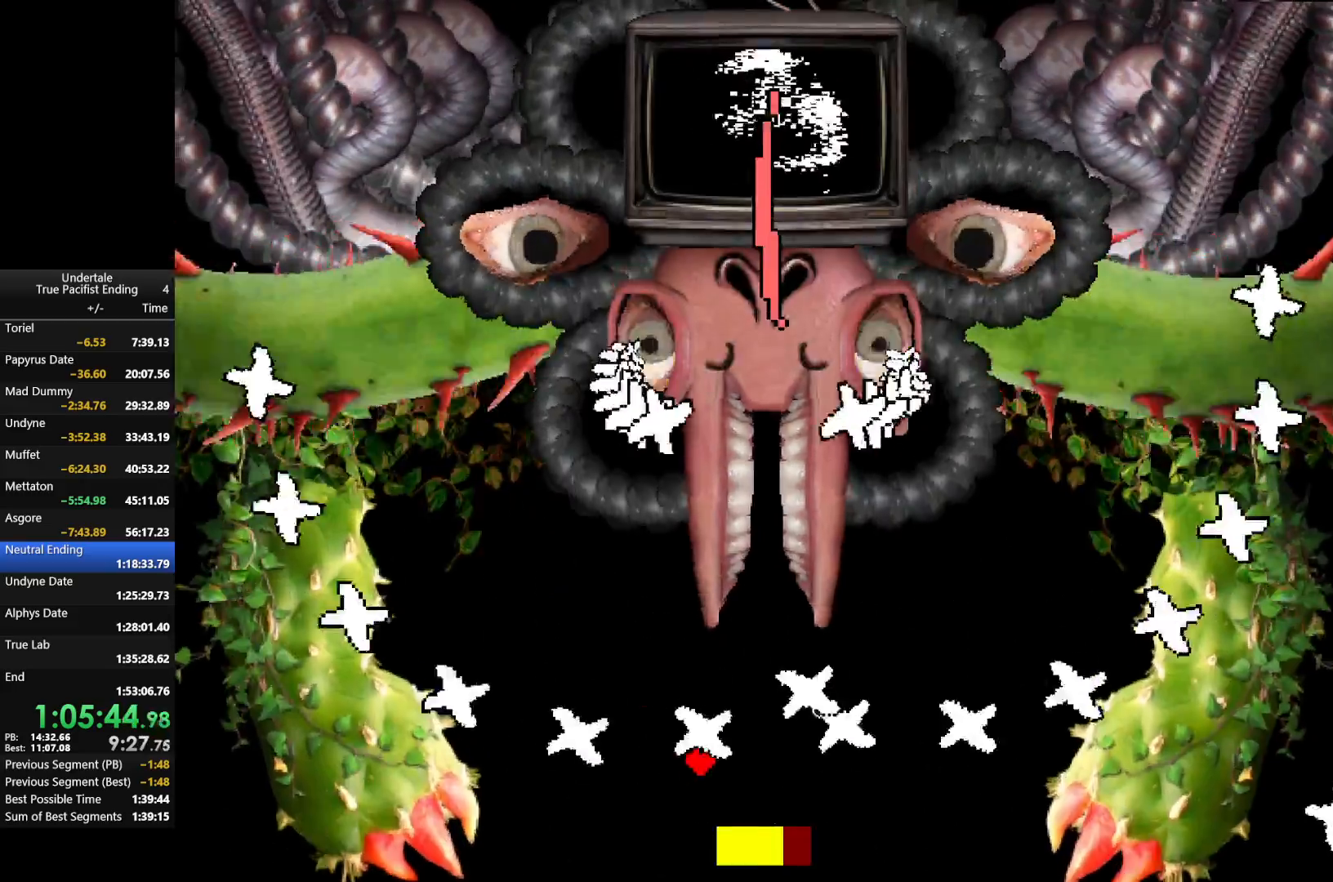
{"keys": ["right", "z"], "events": [[67, "left", "down"], [167, "down", "up"], [200, "z", "up"], [267, "left", "up"], [300, "right", "down"], [367, "up", "down"], [400, "z", "down"], [467, "up", "up"]]}
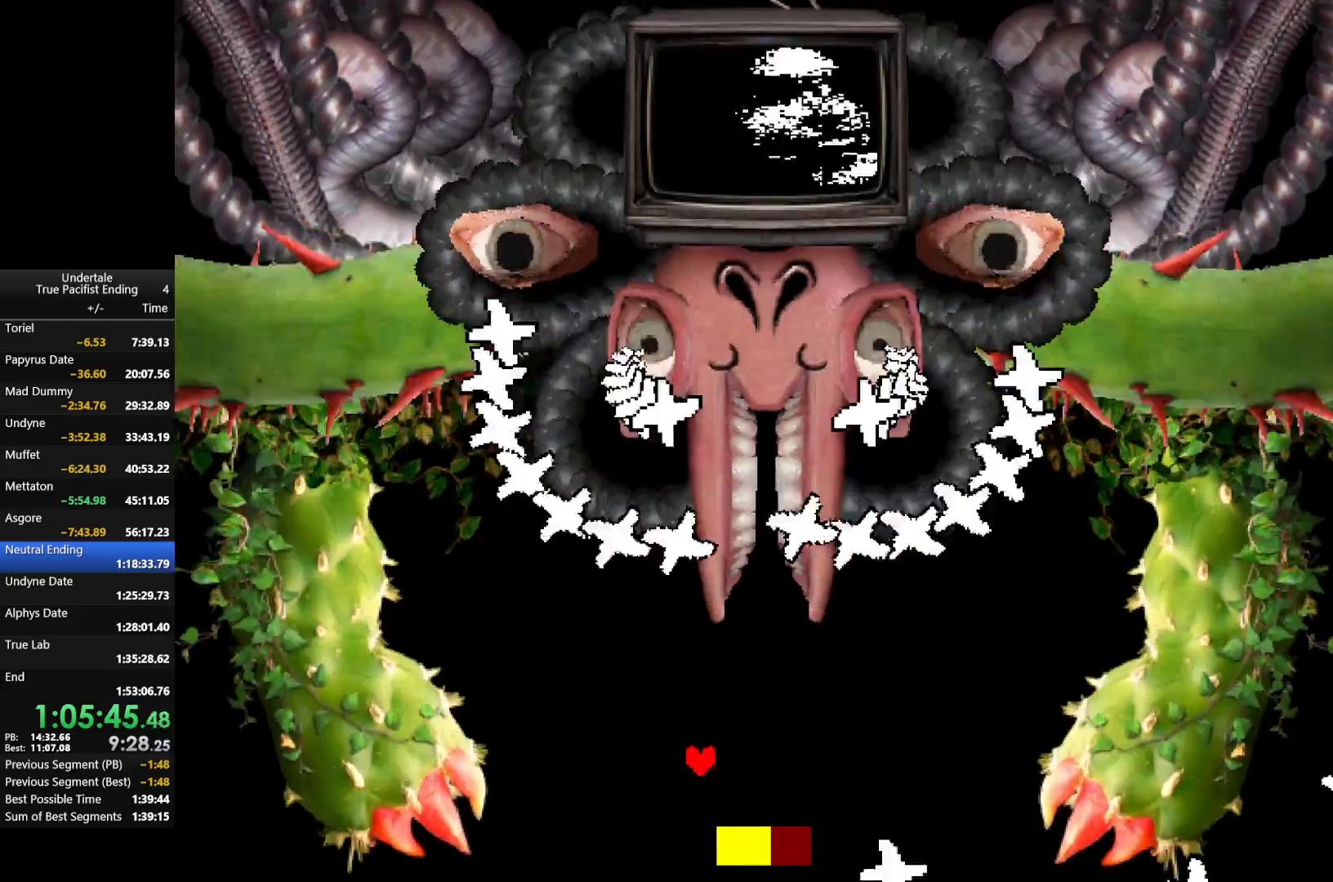
{"keys": ["down", "z"], "events": [[33, "z", "up"], [133, "z", "down"], [267, "right", "up"], [267, "z", "up"], [367, "z", "down"], [400, "down", "down"]]}
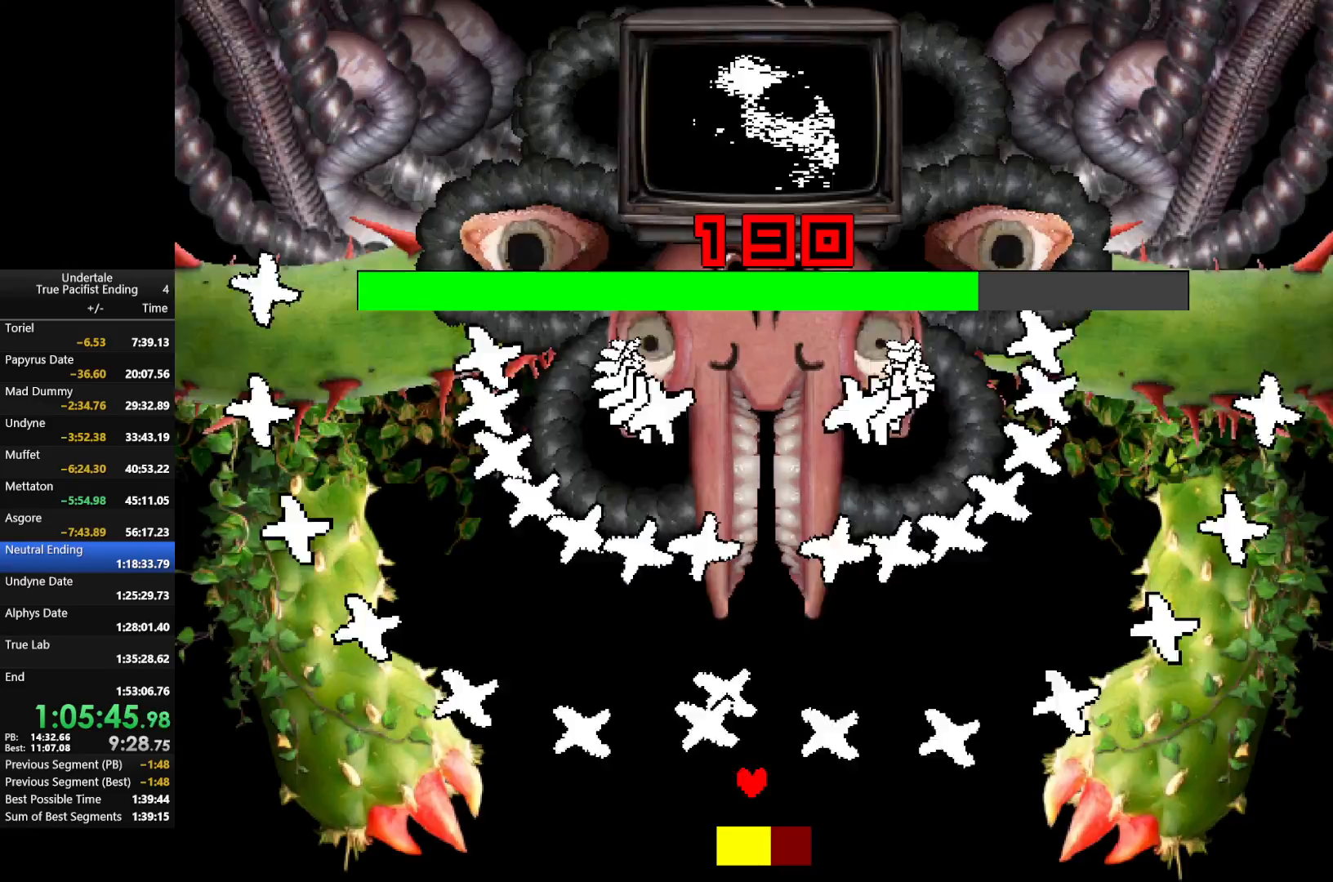
{"keys": [], "events": [[67, "down", "up"], [67, "left", "down"], [67, "z", "up"], [100, "left", "up"], [167, "z", "down"], [300, "z", "up"], [400, "right", "down"], [400, "z", "down"], [467, "right", "up"], [467, "z", "up"]]}
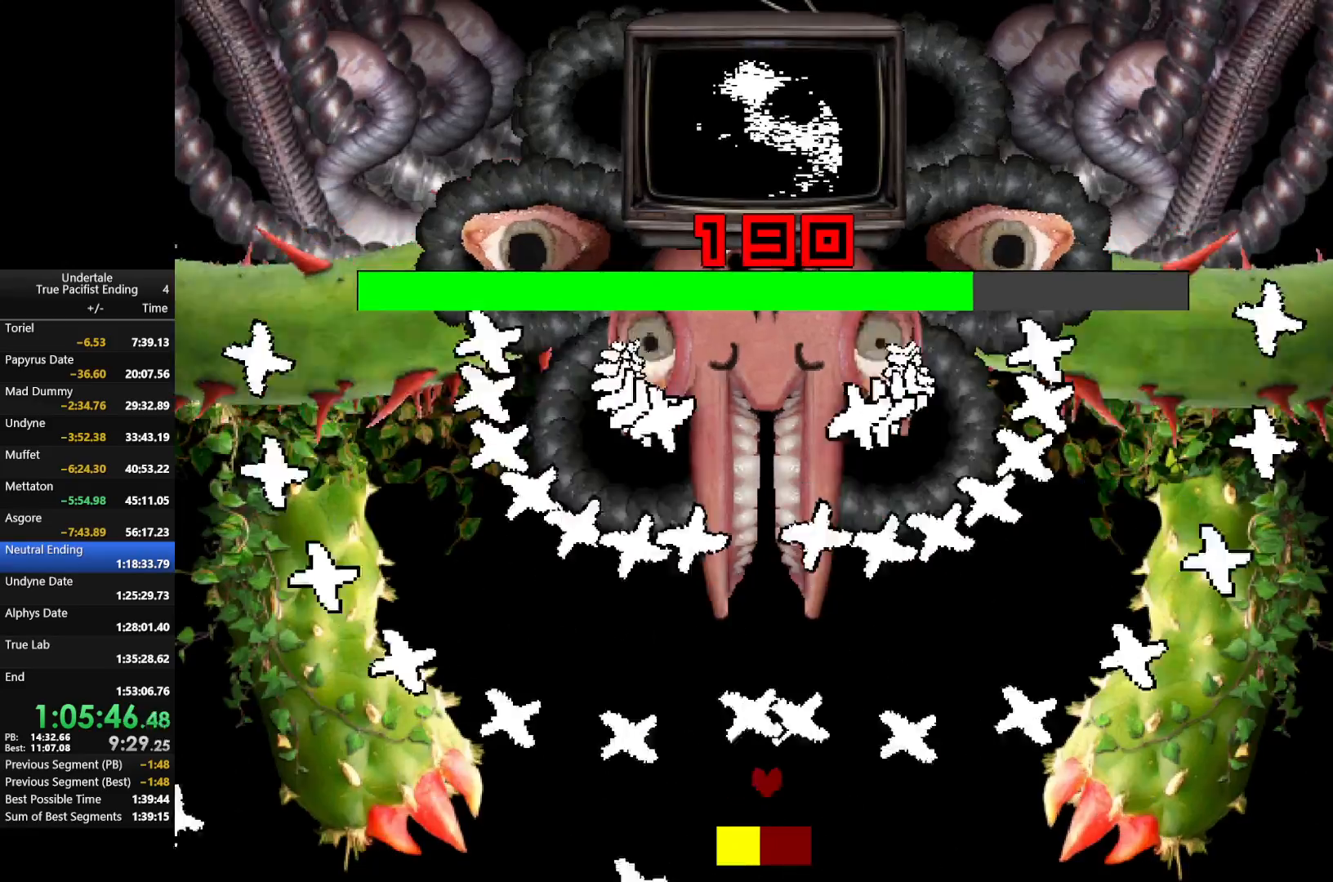
{"keys": ["z"], "events": [[67, "z", "down"], [133, "right", "down"], [267, "z", "up"], [300, "right", "up"], [333, "z", "down"]]}
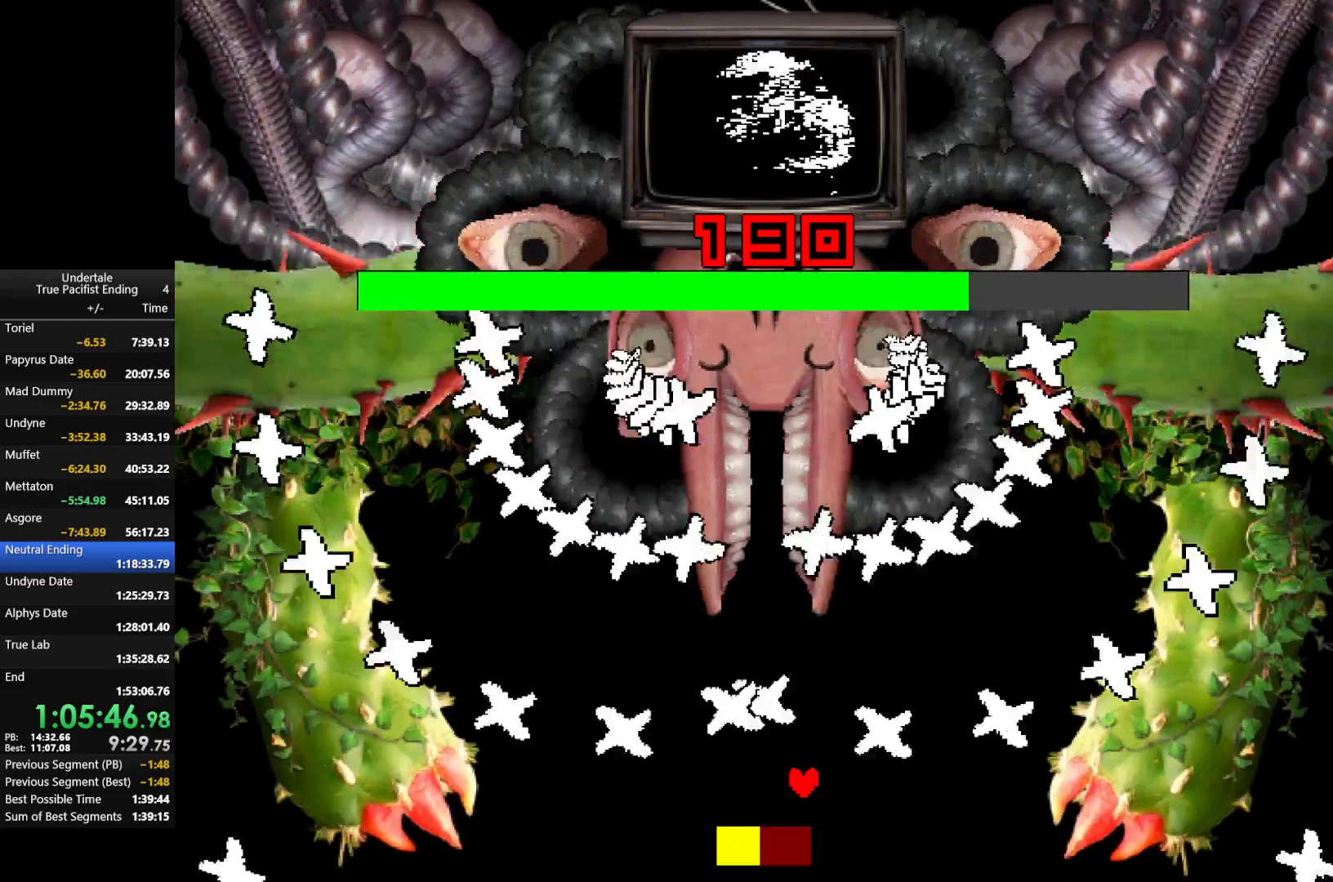
{"keys": ["left"], "events": [[33, "z", "up"], [67, "z", "down"], [233, "z", "up"], [267, "left", "down"], [300, "z", "down"], [467, "z", "up"]]}
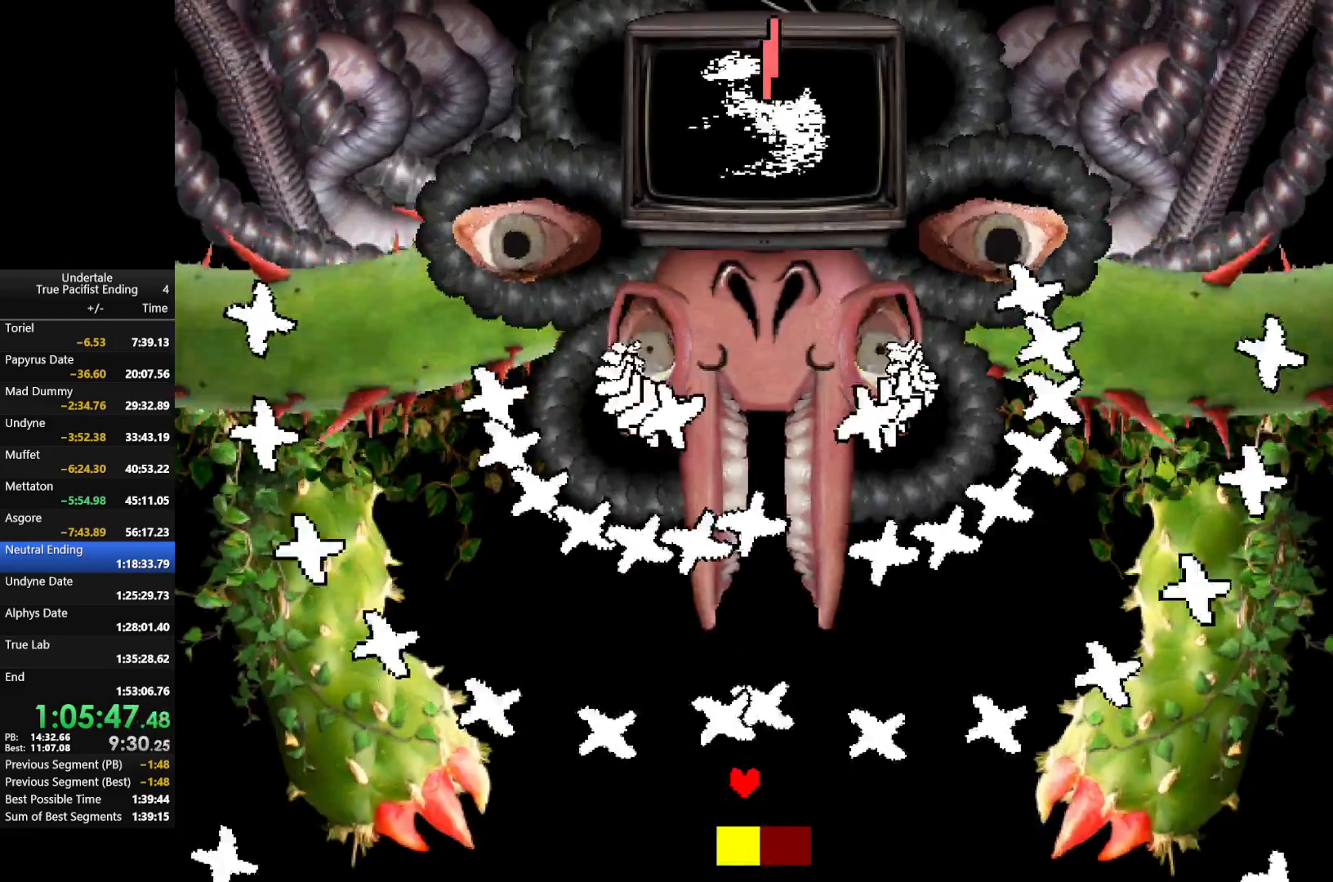
{"keys": ["right", "z"], "events": [[67, "z", "down"], [233, "left", "up"], [233, "z", "up"], [300, "right", "down"], [333, "z", "down"]]}
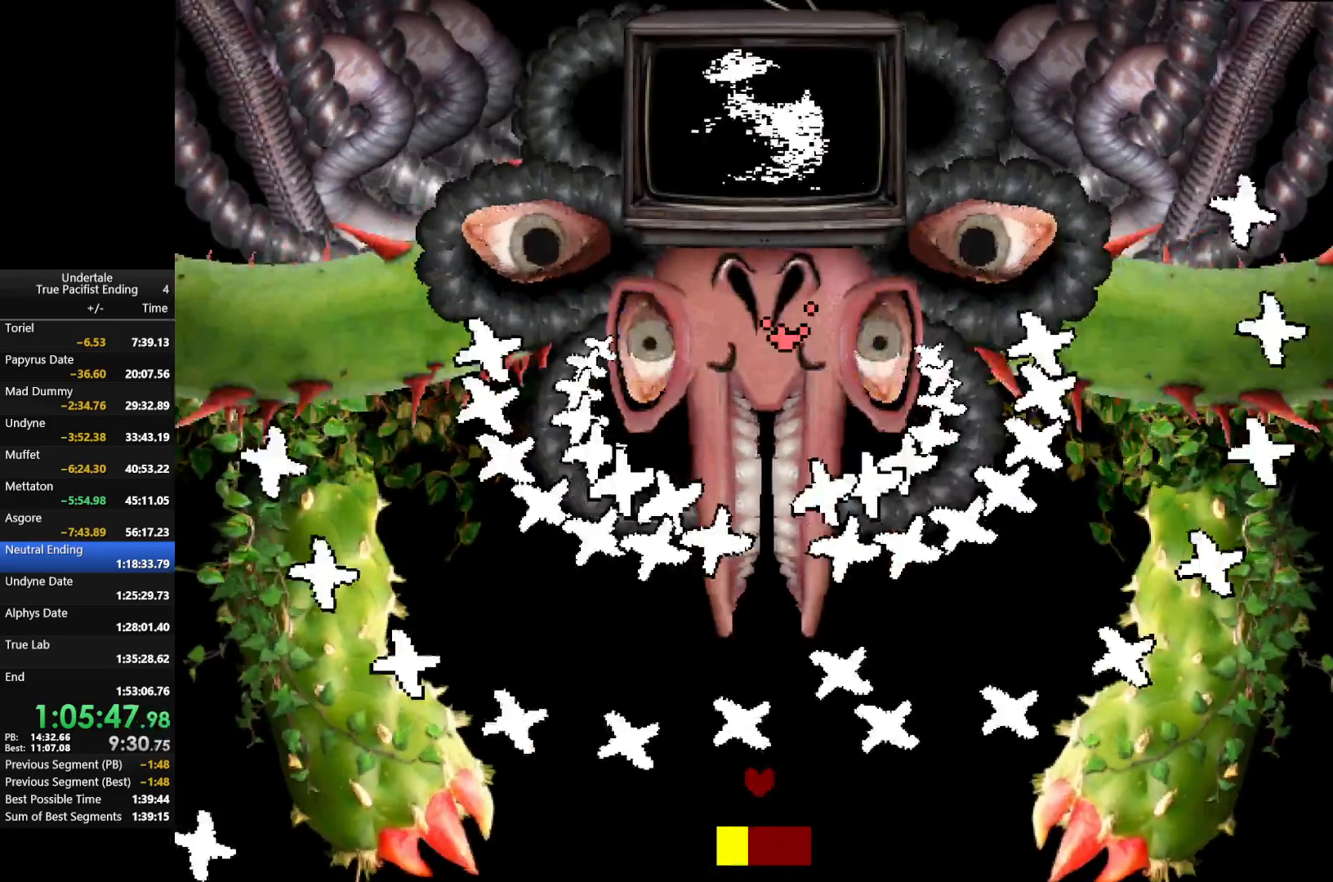
{"keys": ["left", "z"], "events": [[67, "z", "up"], [267, "z", "down"], [300, "left", "down"], [300, "right", "up"], [400, "z", "up"], [500, "z", "down"]]}
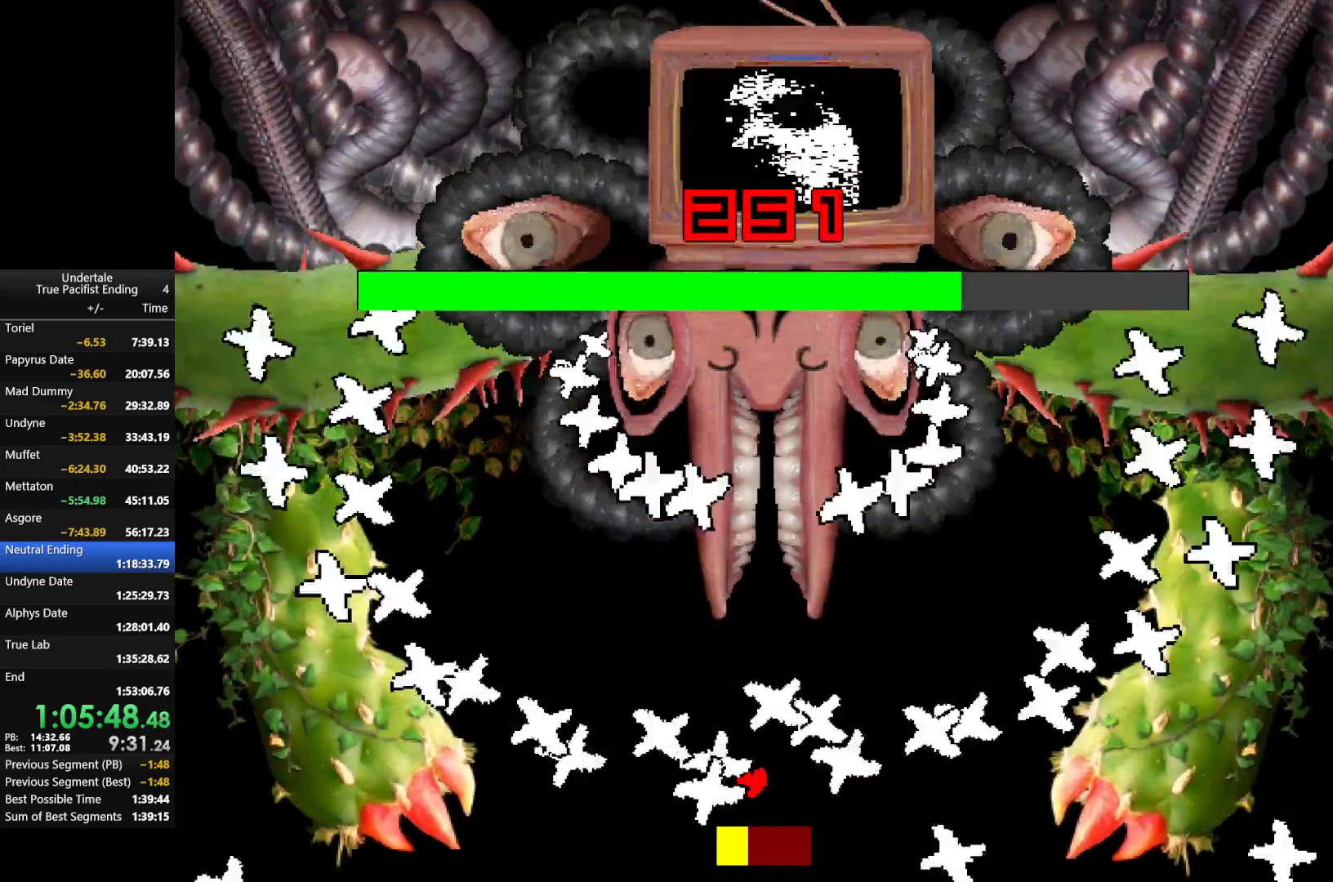
{"keys": [], "events": [[233, "left", "up"], [233, "right", "down"], [233, "z", "up"], [333, "z", "down"], [433, "right", "up"], [467, "z", "up"]]}
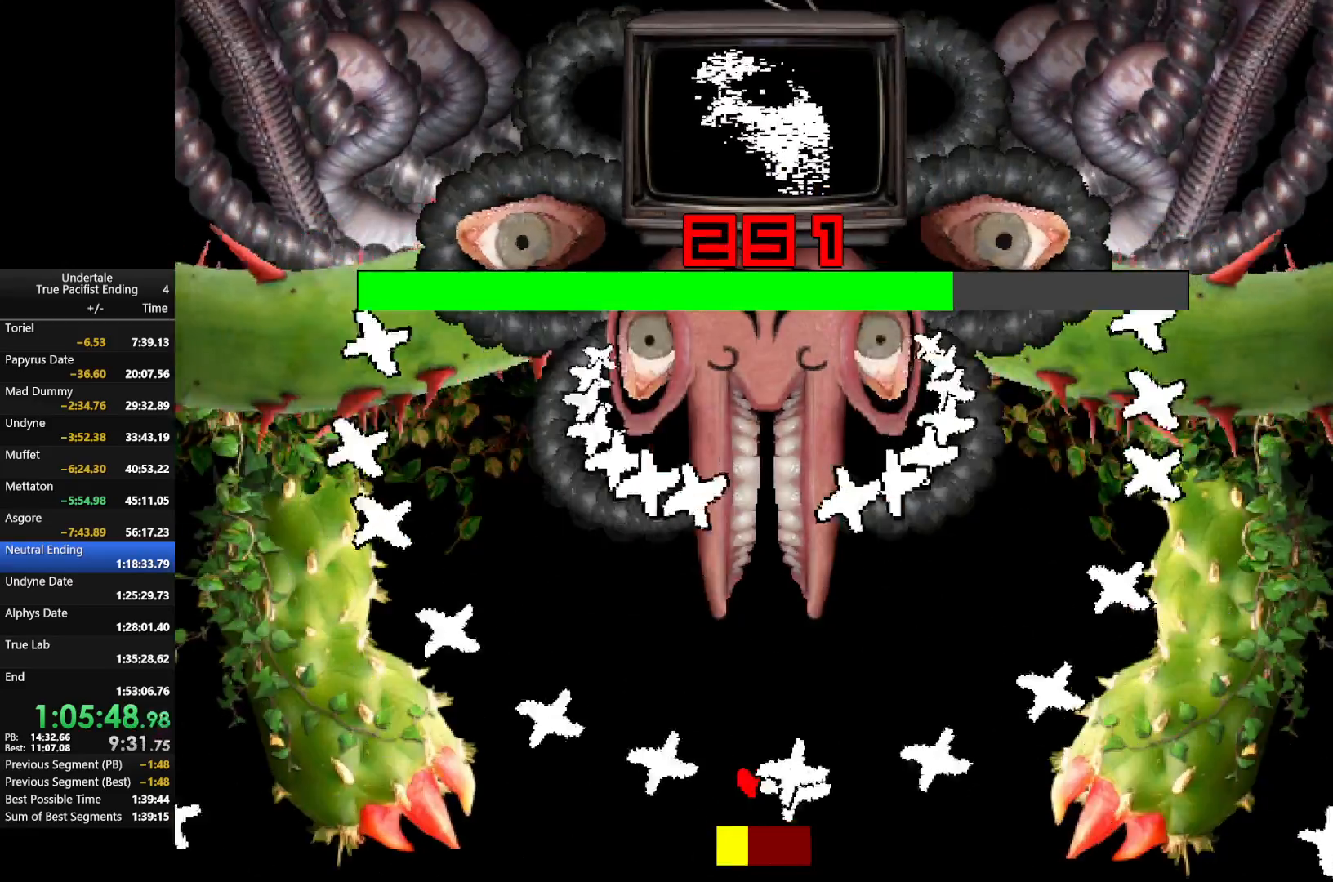
{"keys": ["right"], "events": [[67, "left", "down"], [67, "z", "down"], [200, "z", "up"], [233, "left", "up"], [300, "right", "down"], [333, "z", "down"], [467, "z", "up"]]}
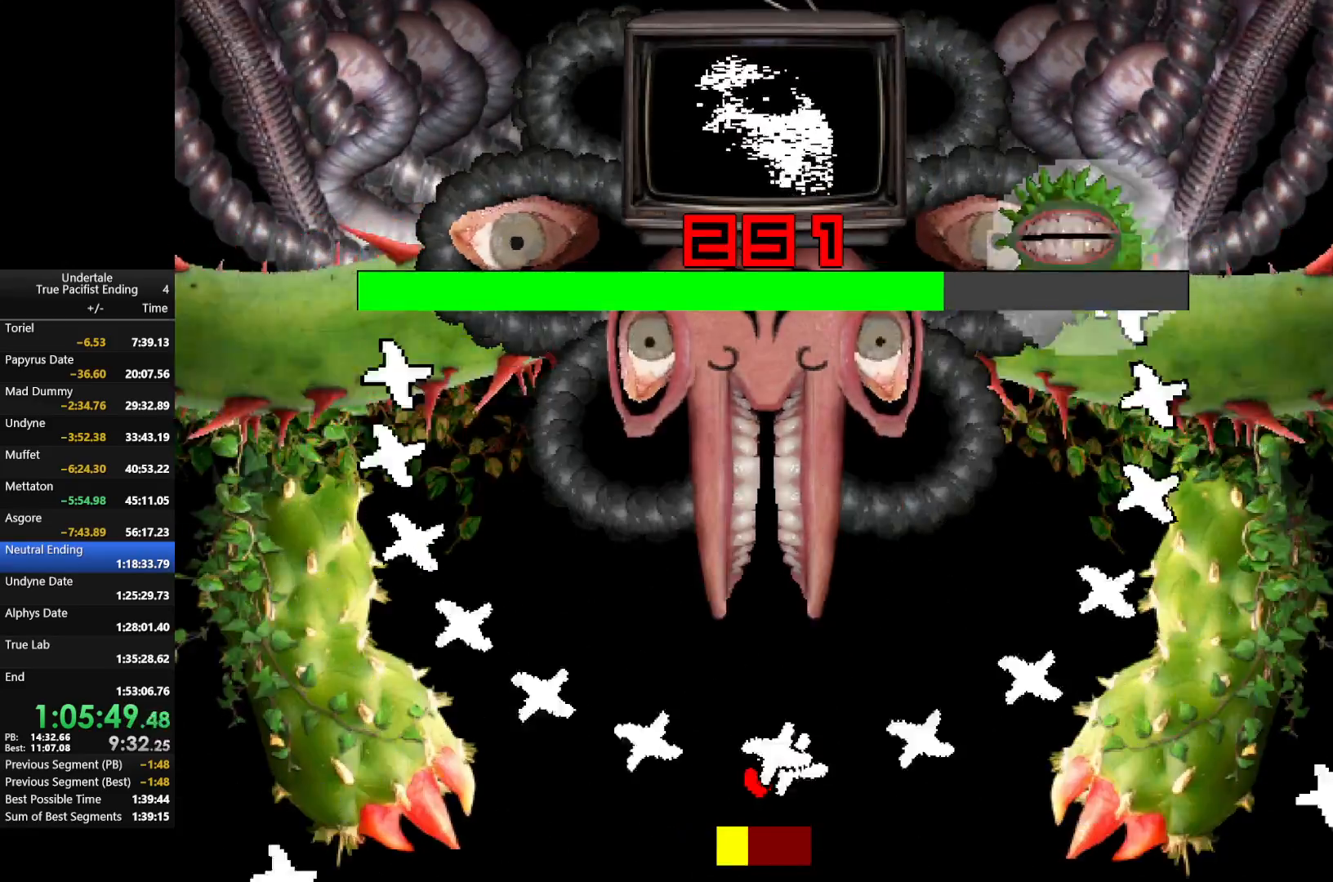
{"keys": ["right"], "events": [[33, "left", "down"], [33, "right", "up"], [33, "z", "down"], [200, "z", "up"], [300, "left", "up"], [300, "right", "down"], [300, "z", "down"], [500, "z", "up"]]}
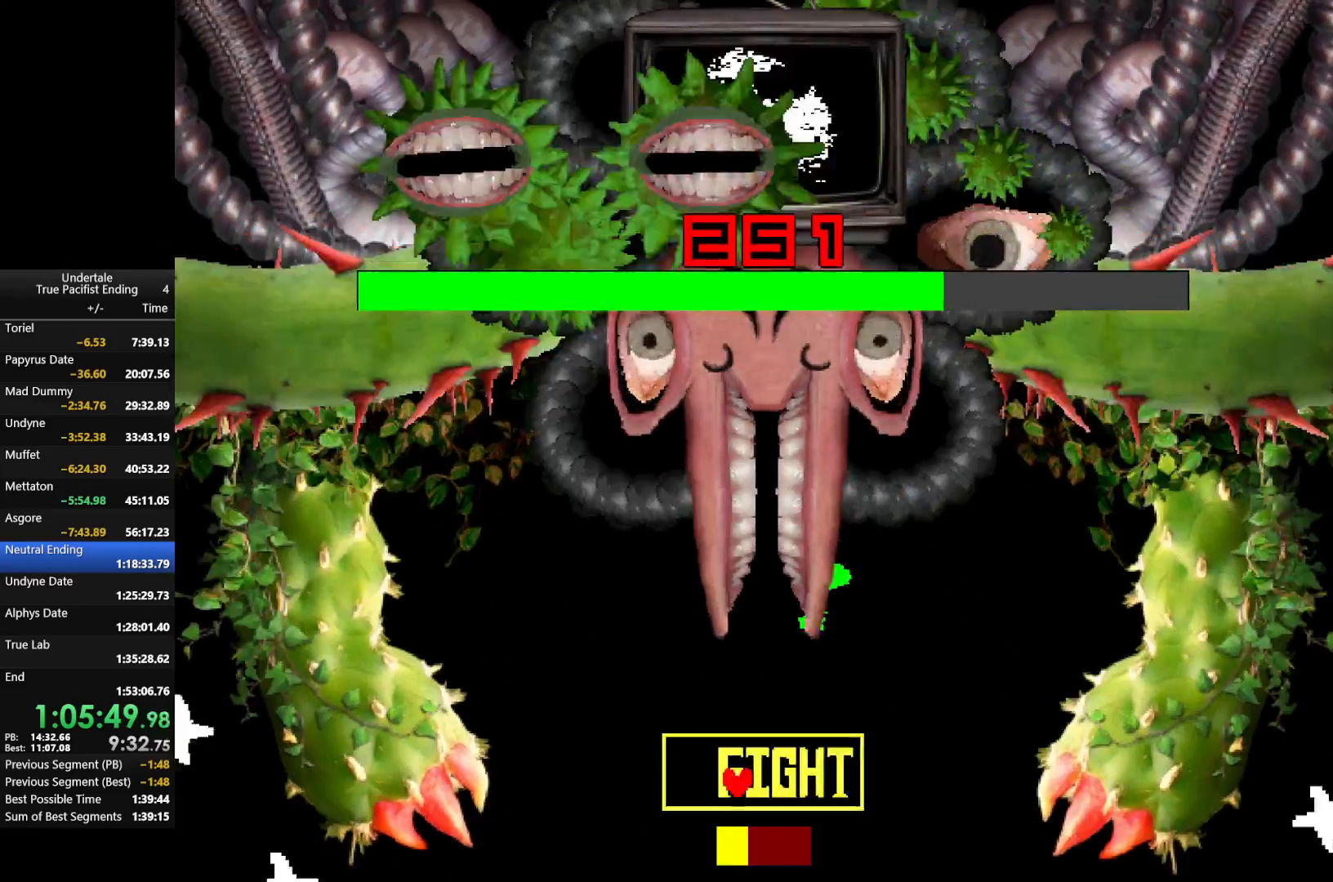
{"keys": ["z"], "events": [[100, "z", "down"], [267, "z", "up"], [367, "right", "up"], [400, "z", "down"]]}
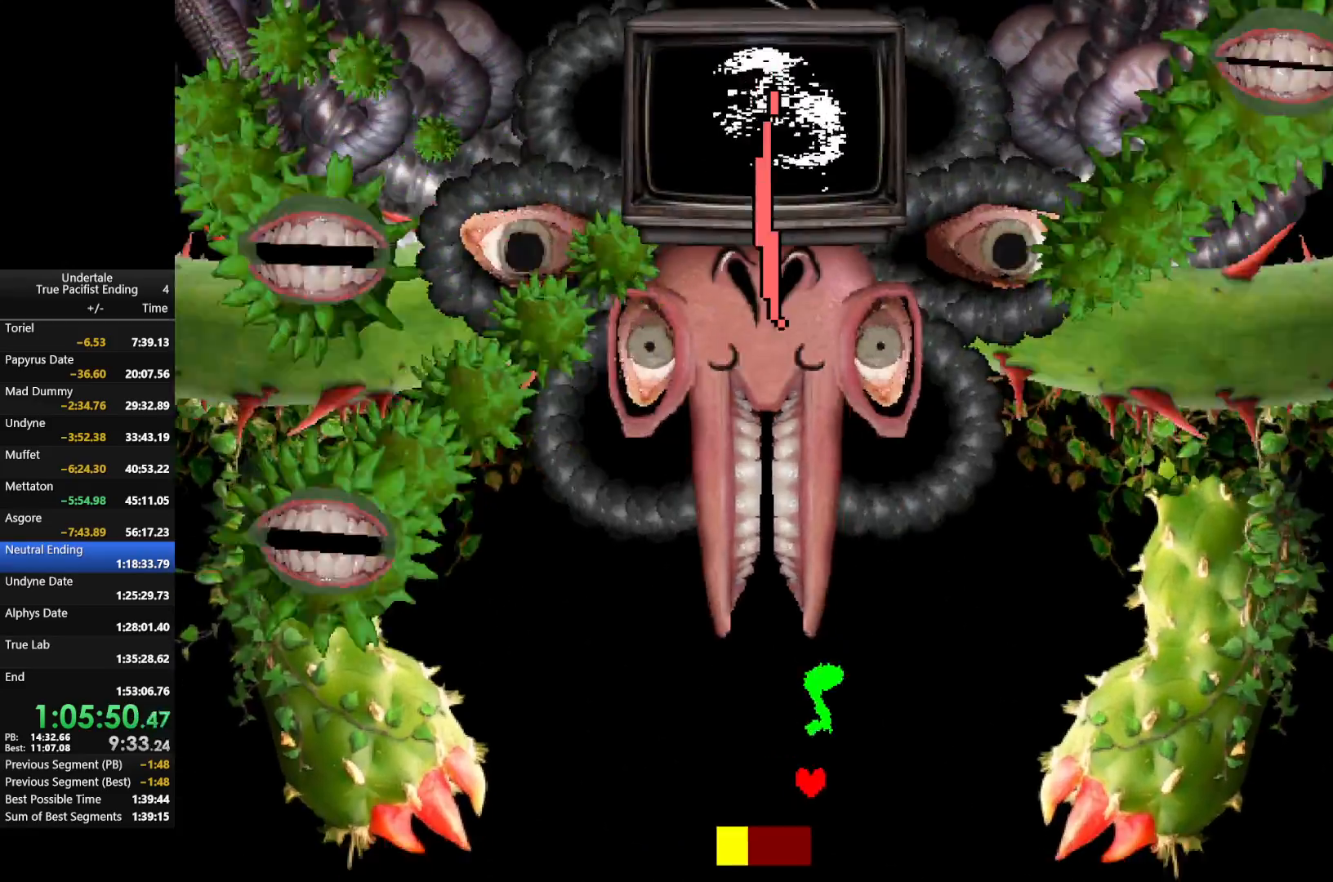
{"keys": ["left"], "events": [[167, "right", "down"], [167, "z", "up"], [233, "right", "up"], [400, "left", "down"]]}
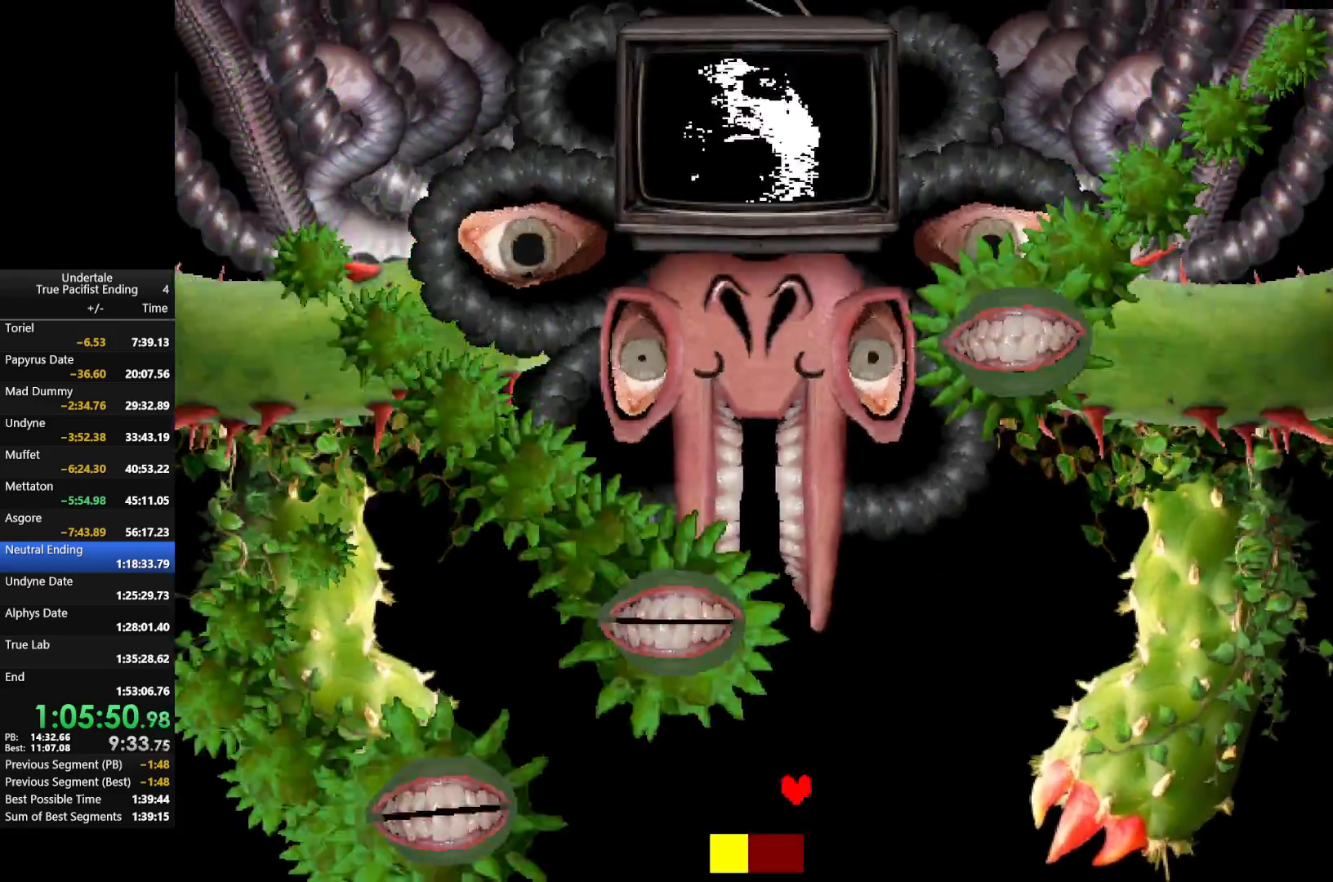
{"keys": ["right", "up"], "events": [[67, "down", "down"], [200, "down", "up"], [200, "z", "down"], [300, "z", "up"], [367, "up", "down"], [400, "left", "up"], [400, "right", "down"], [400, "z", "down"], [500, "z", "up"]]}
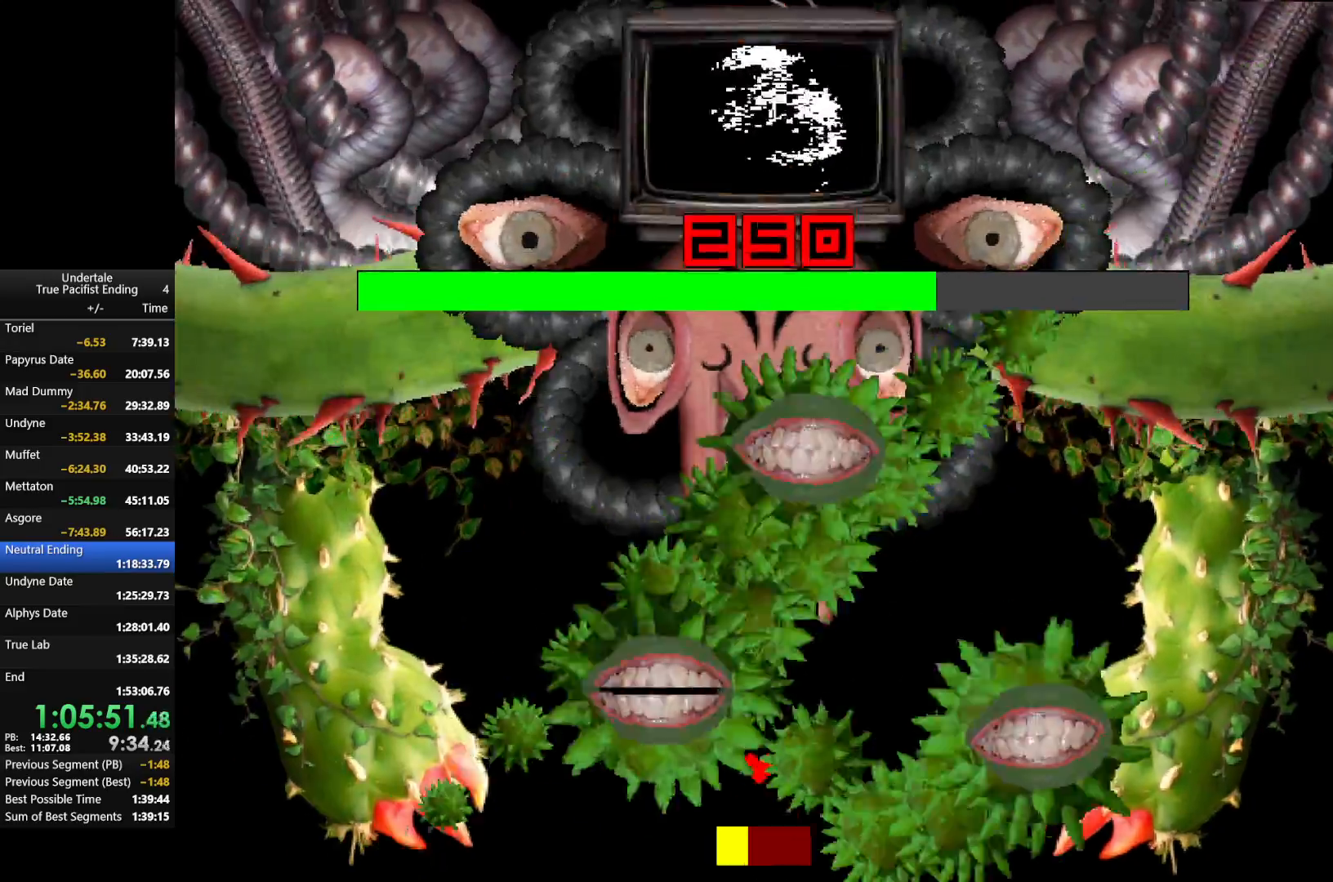
{"keys": ["left", "z"], "events": [[100, "up", "up"], [100, "z", "down"], [267, "right", "up"], [267, "z", "up"], [400, "z", "down"], [467, "left", "down"]]}
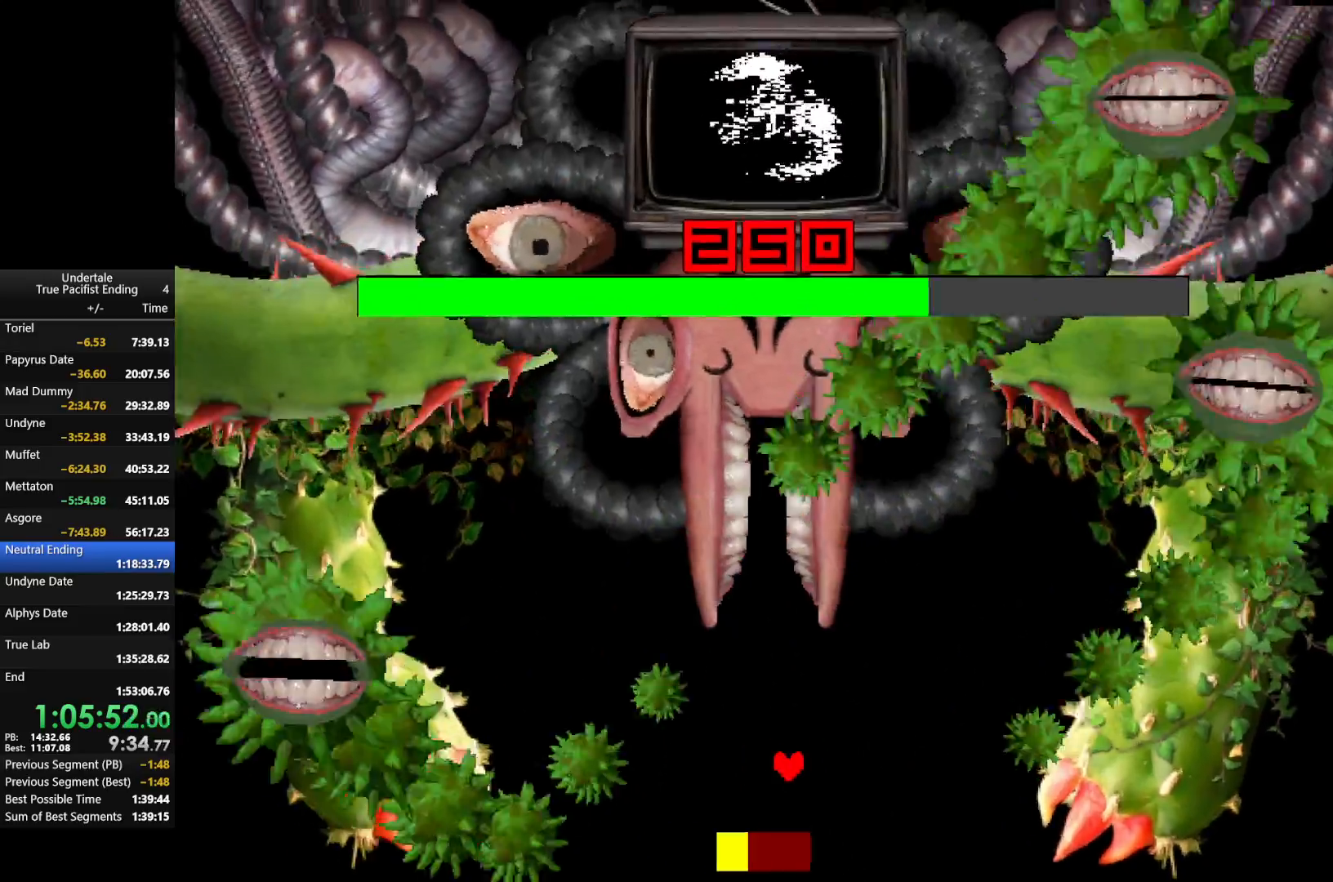
{"keys": ["down", "left", "z"], "events": [[67, "z", "up"], [167, "left", "up"], [167, "z", "down"], [300, "z", "up"], [433, "z", "down"], [467, "down", "down"], [467, "left", "down"]]}
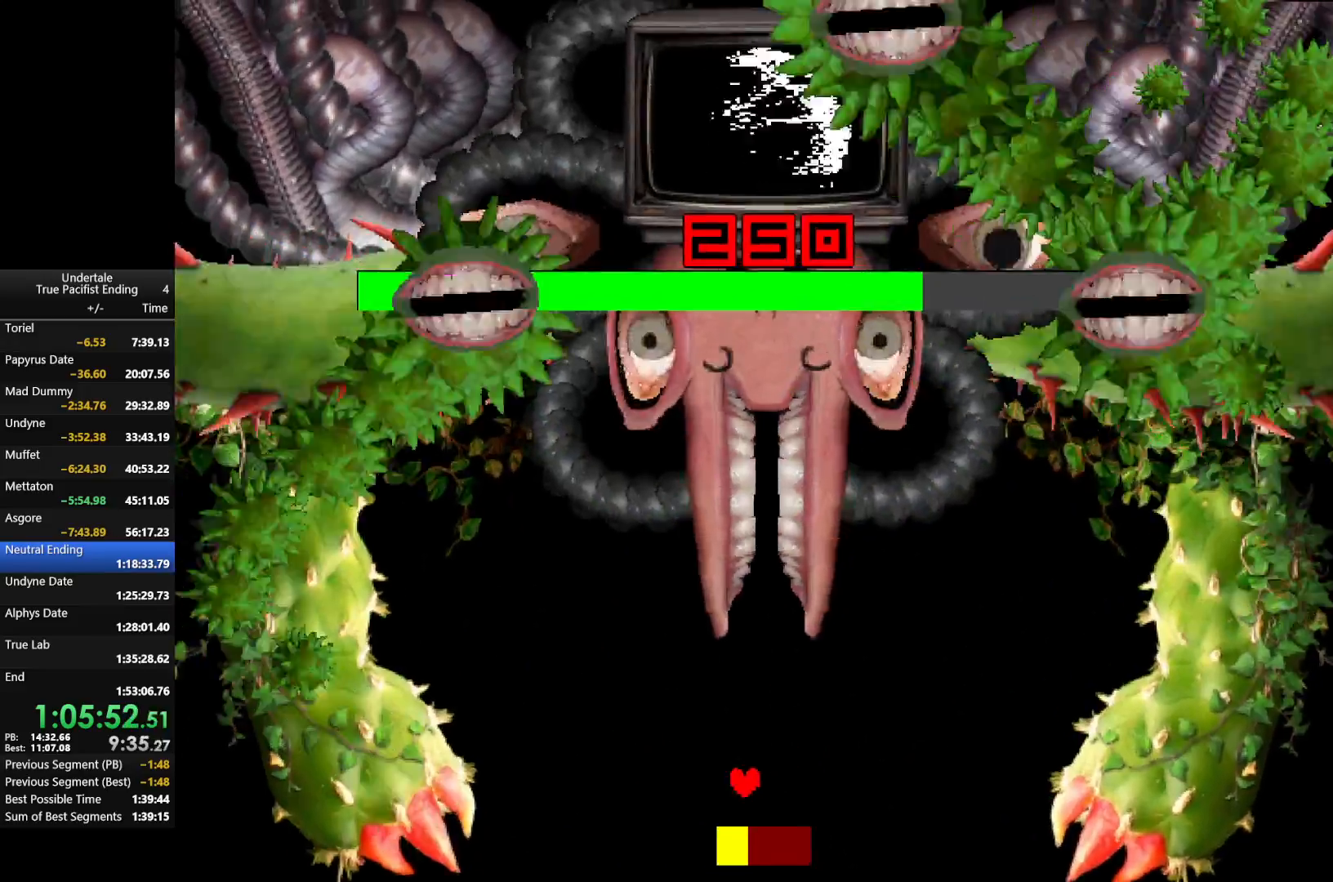
{"keys": ["right", "z"], "events": [[33, "down", "up"], [67, "z", "up"], [133, "left", "up"], [167, "z", "down"], [267, "right", "down"], [300, "z", "up"], [433, "z", "down"]]}
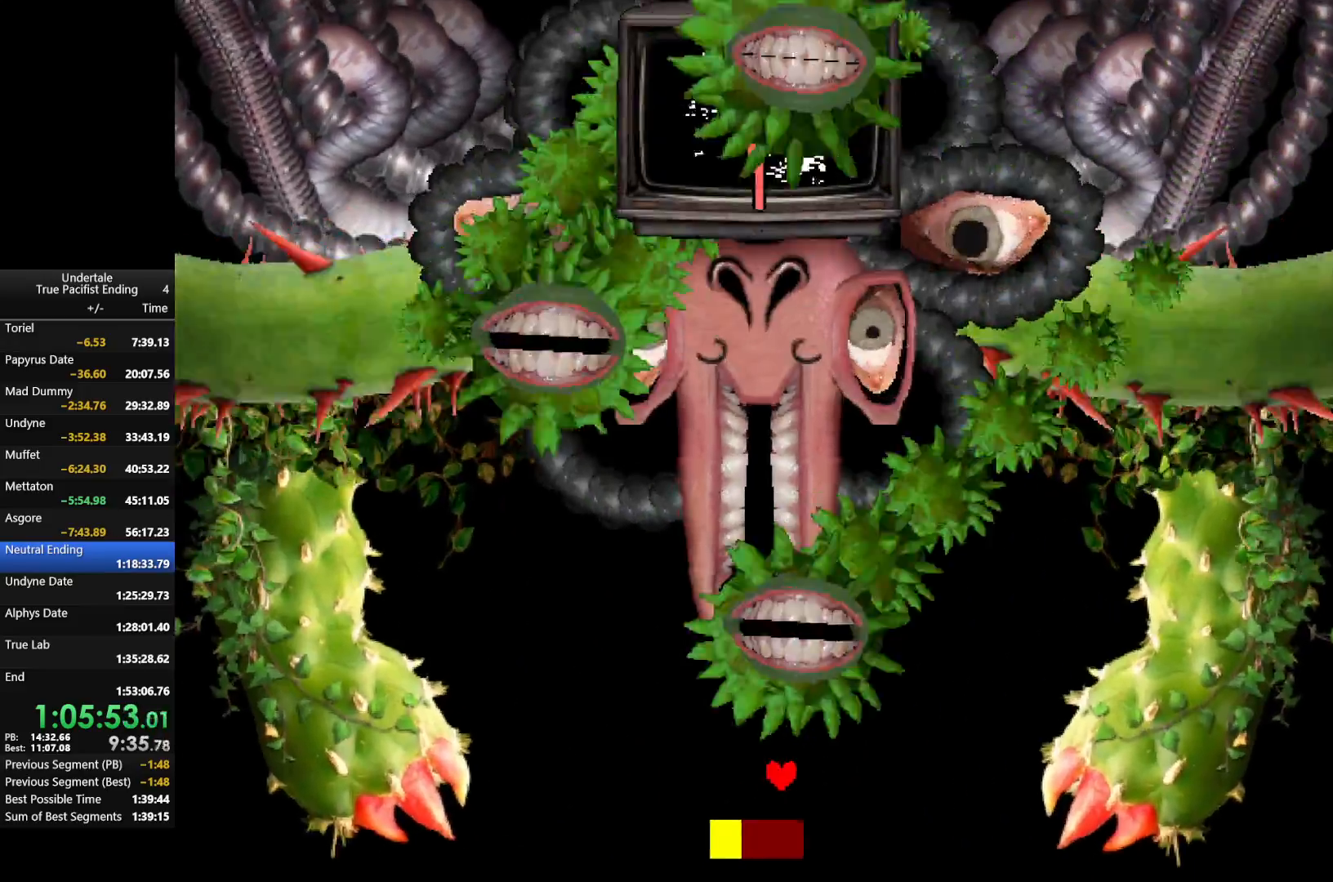
{"keys": ["left"], "events": [[133, "z", "up"], [167, "right", "up"], [333, "z", "down"], [367, "left", "down"], [500, "z", "up"]]}
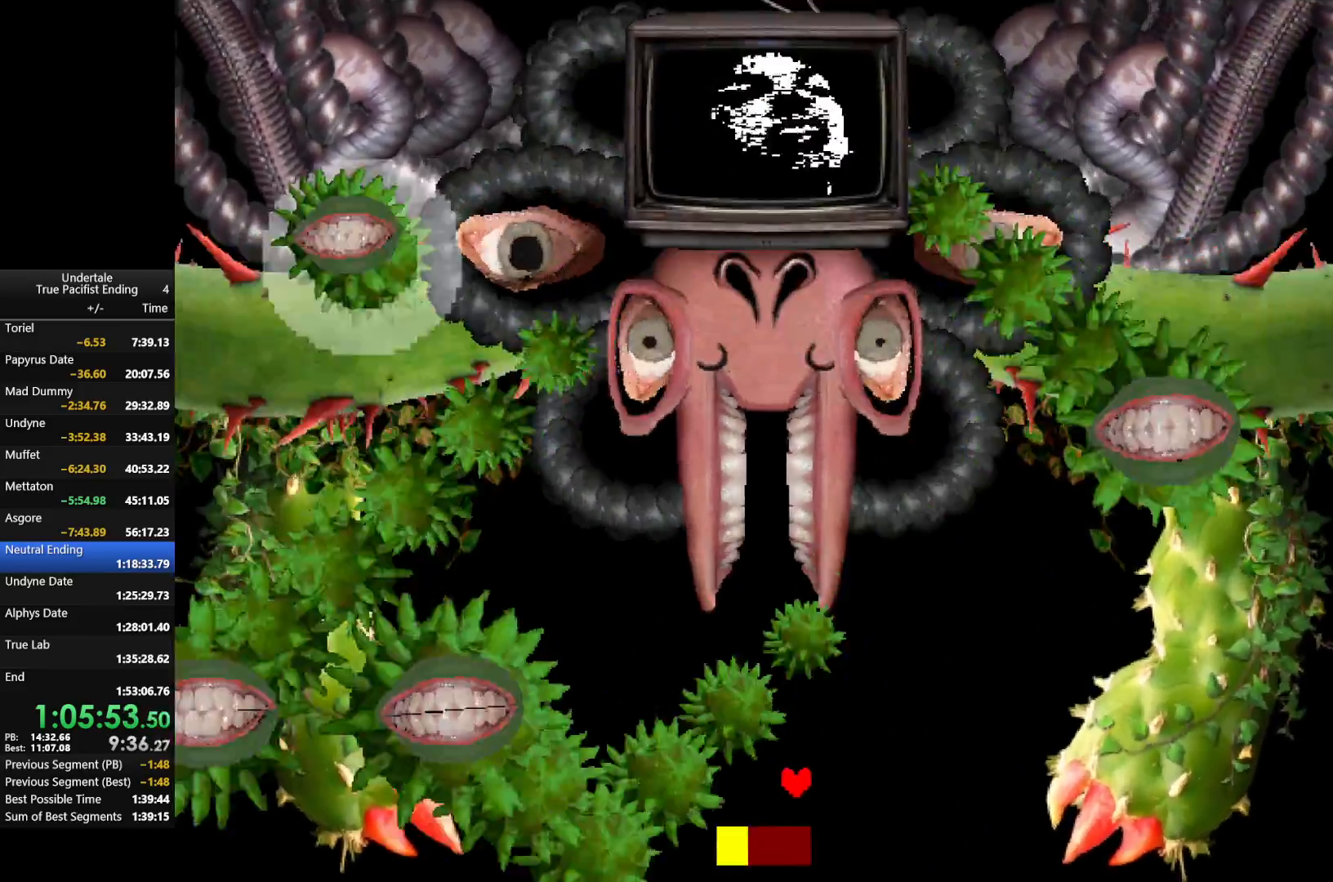
{"keys": ["down"], "events": [[167, "left", "up"], [200, "z", "down"], [367, "z", "up"], [467, "down", "down"]]}
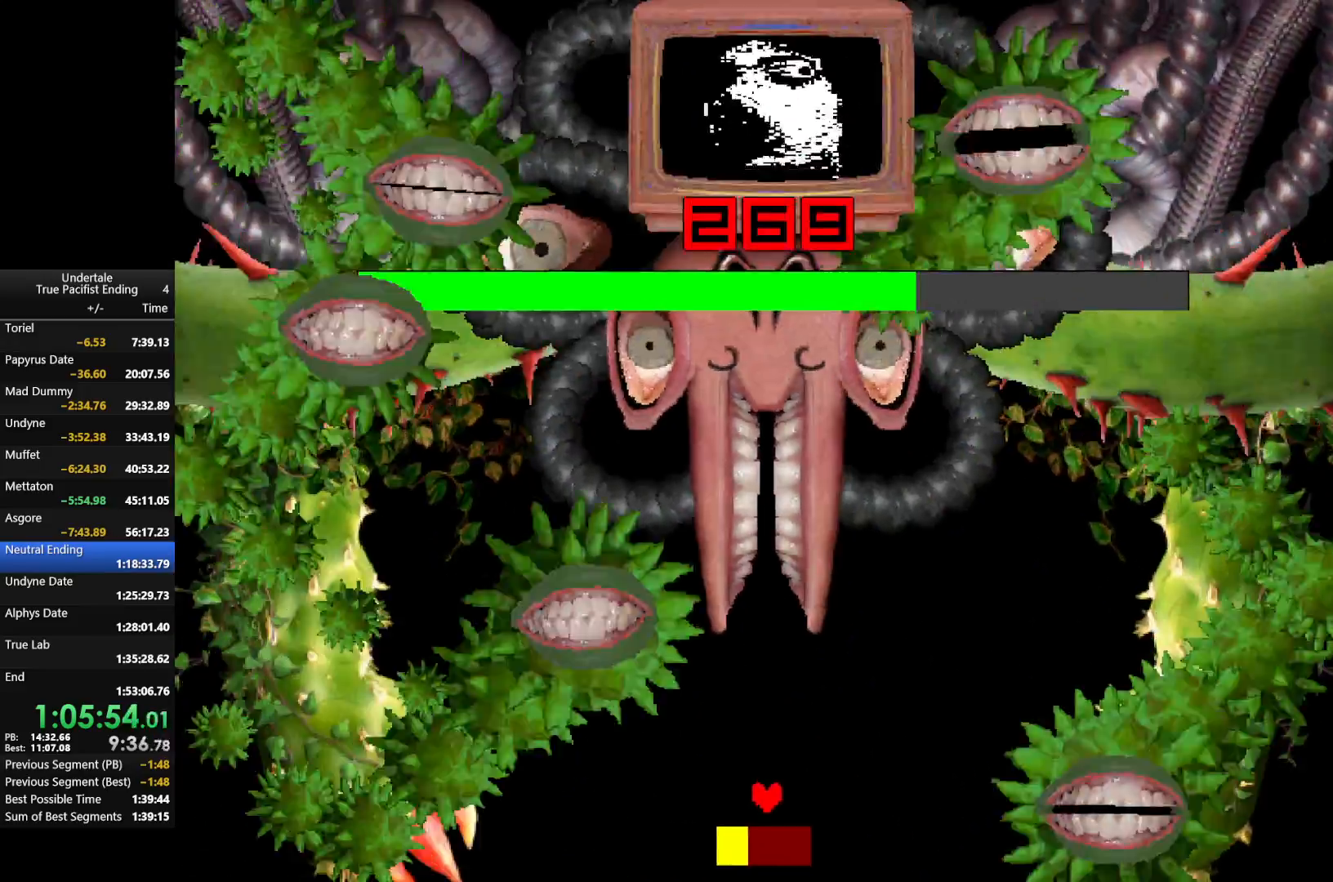
{"keys": ["z"], "events": [[67, "down", "up"], [67, "left", "down"], [67, "z", "down"], [133, "z", "up"], [233, "up", "down"], [267, "z", "down"], [400, "z", "up"], [433, "left", "up"], [433, "up", "up"], [500, "z", "down"]]}
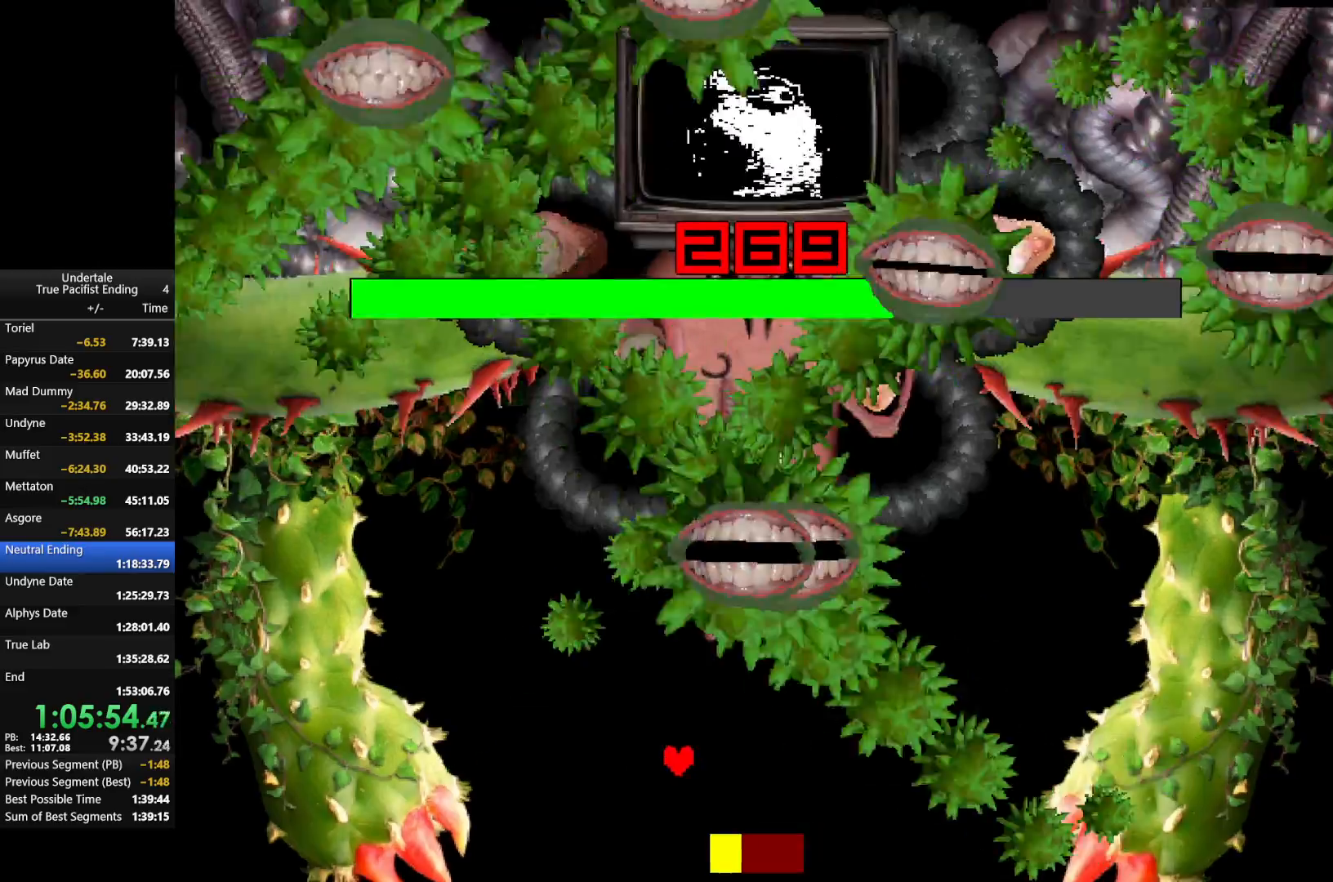
{"keys": ["right", "z"], "events": [[67, "z", "up"], [233, "down", "down"], [233, "z", "down"], [333, "right", "down"], [333, "z", "up"], [433, "down", "up"], [433, "z", "down"]]}
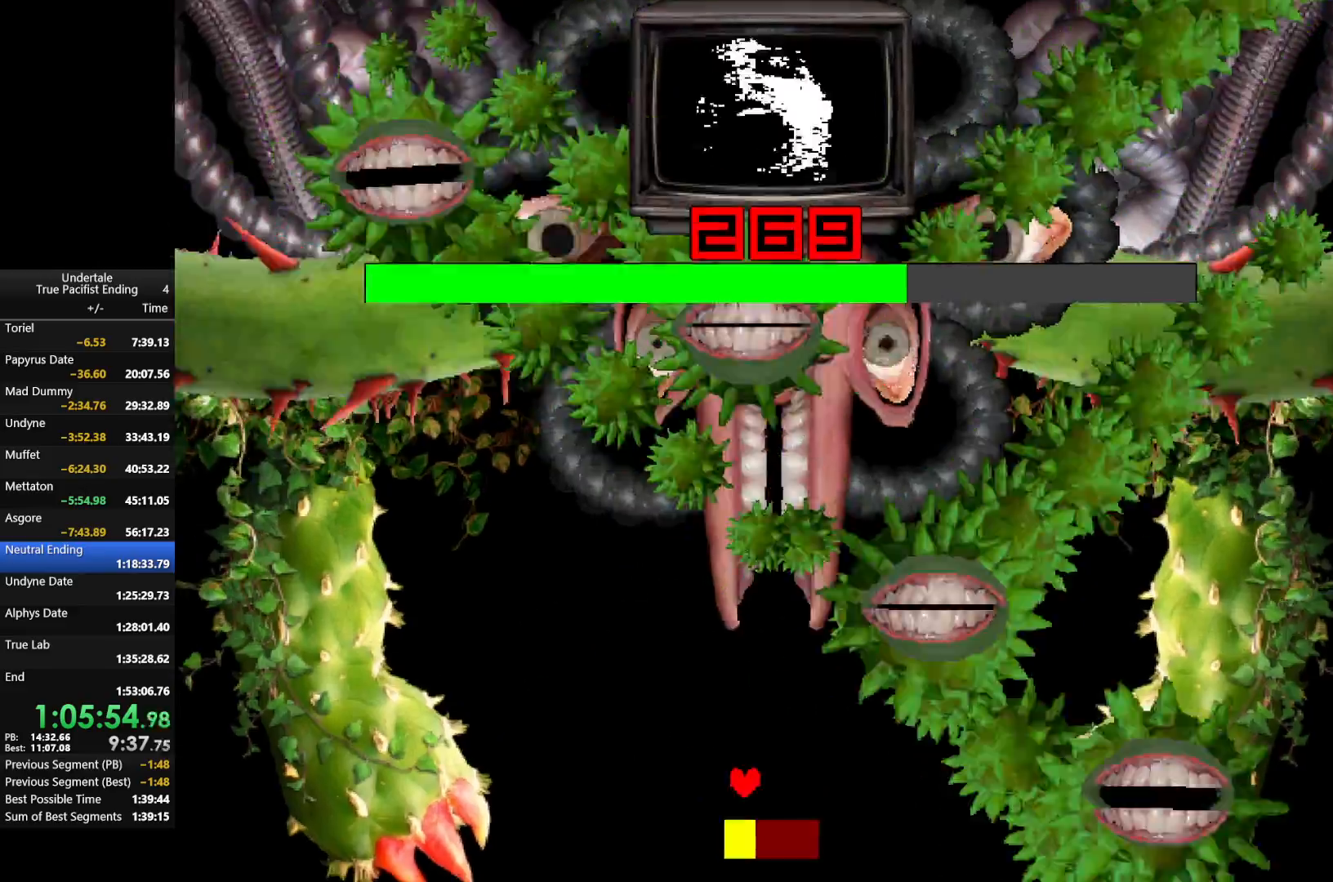
{"keys": ["left", "up", "z"], "events": [[67, "z", "up"], [133, "down", "down"], [133, "z", "down"], [233, "down", "up"], [300, "z", "up"], [400, "up", "down"], [467, "left", "down"], [467, "right", "up"], [467, "z", "down"]]}
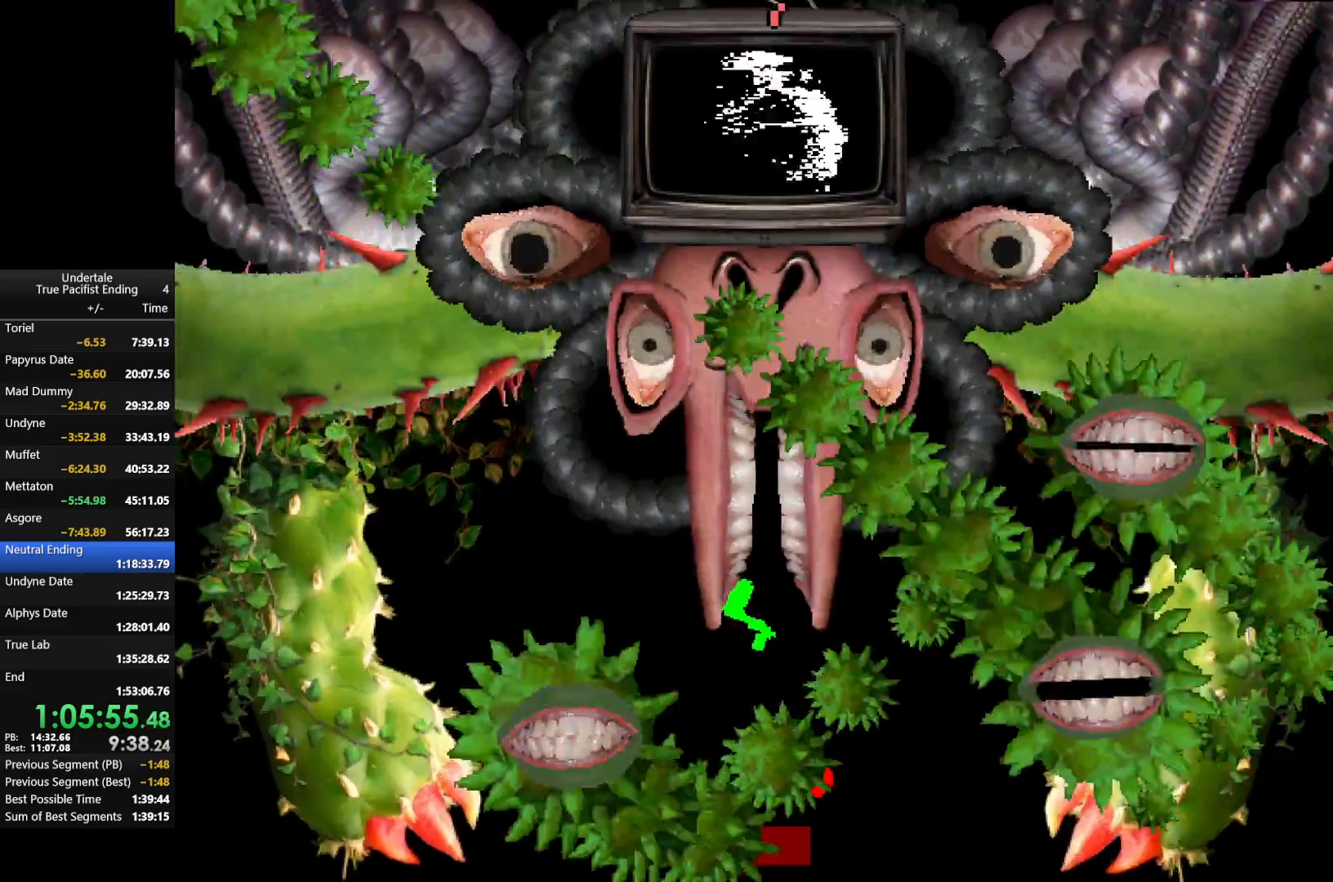
{"keys": [], "events": [[67, "z", "up"], [167, "z", "down"], [200, "up", "up"], [300, "z", "up"], [433, "left", "up"]]}
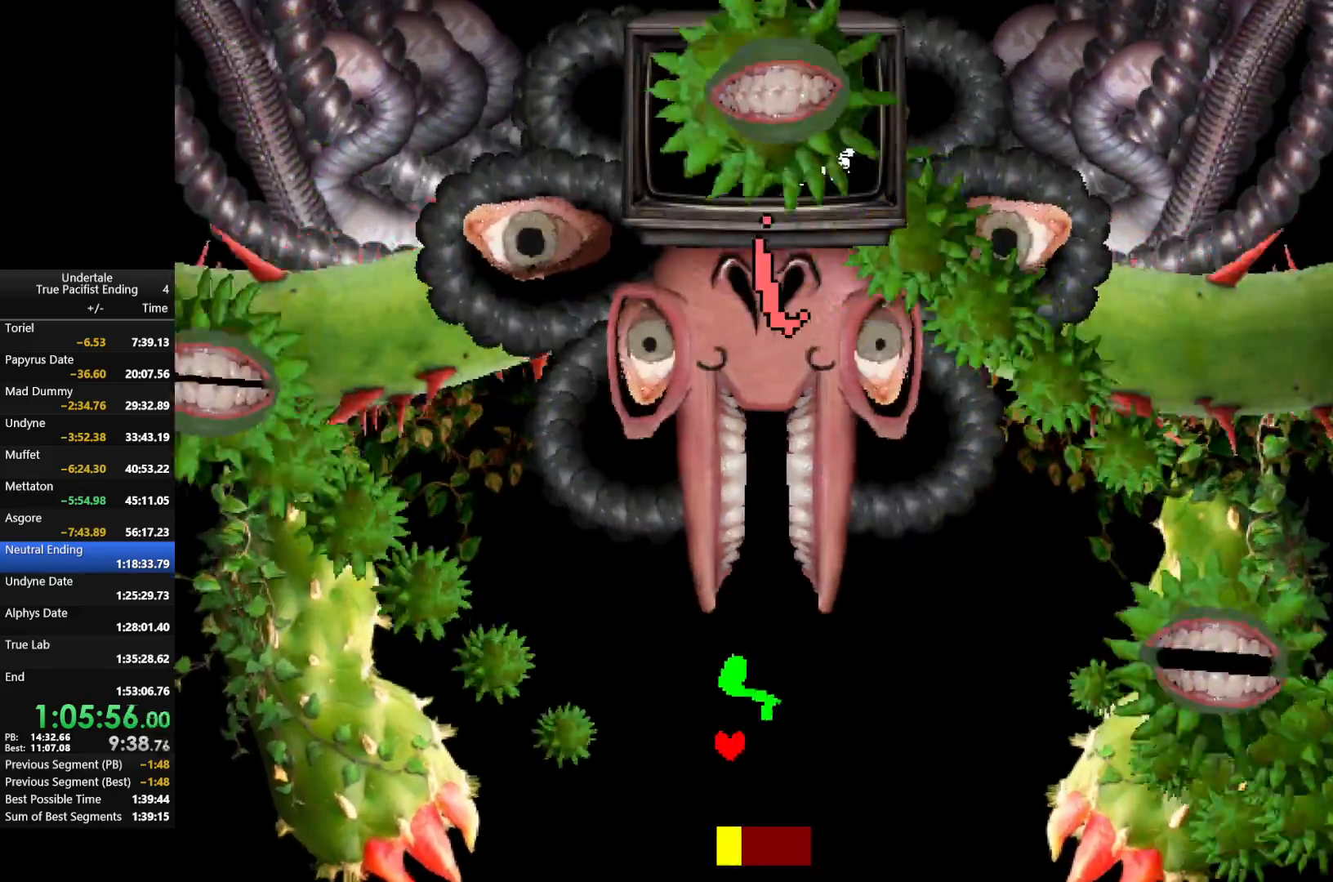
{"keys": ["down", "left"], "events": [[100, "right", "down"], [233, "right", "up"], [467, "down", "down"], [467, "left", "down"]]}
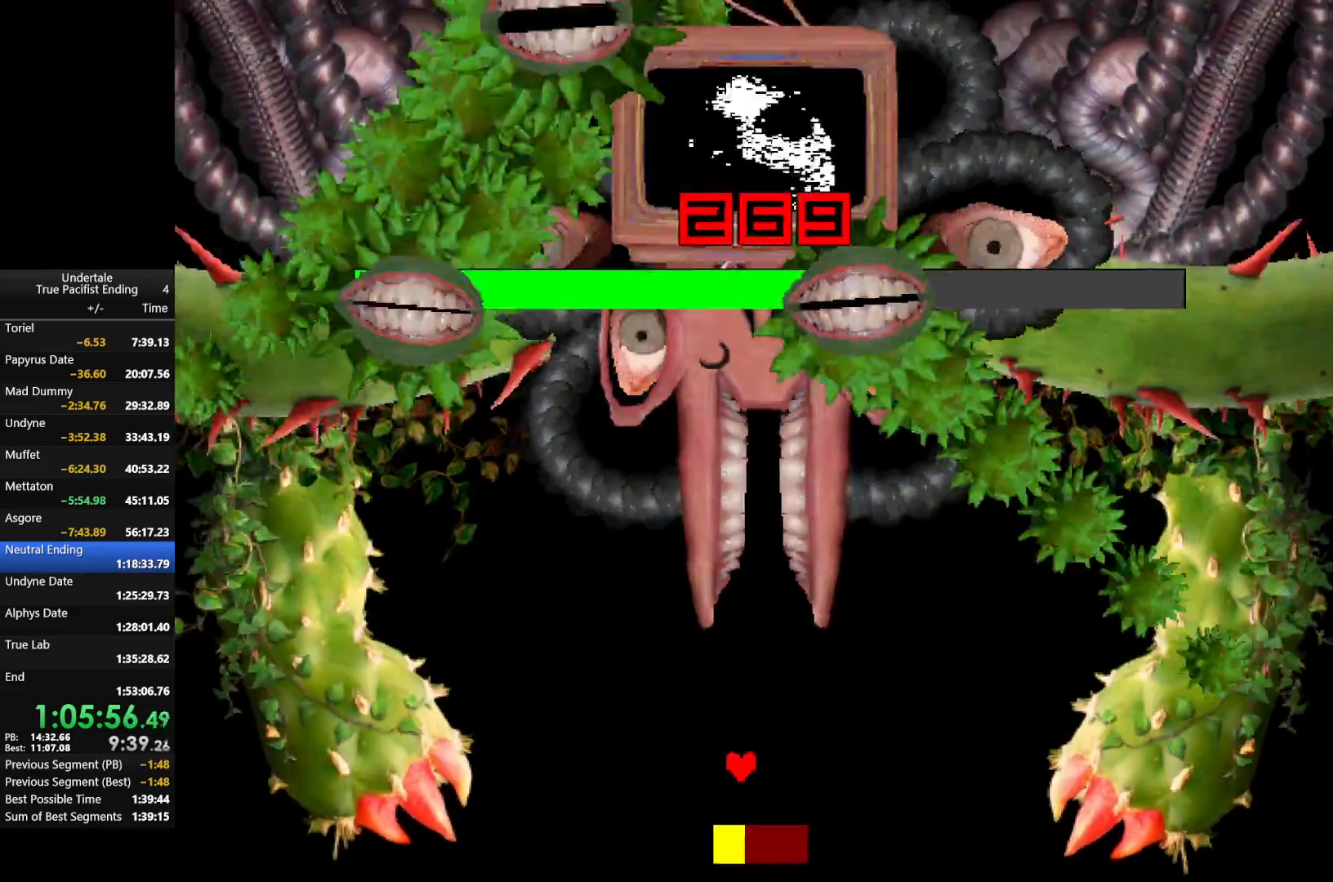
{"keys": ["right"], "events": [[100, "down", "up"], [100, "left", "up"], [100, "z", "down"], [233, "z", "up"], [333, "z", "down"], [467, "right", "down"], [467, "z", "up"]]}